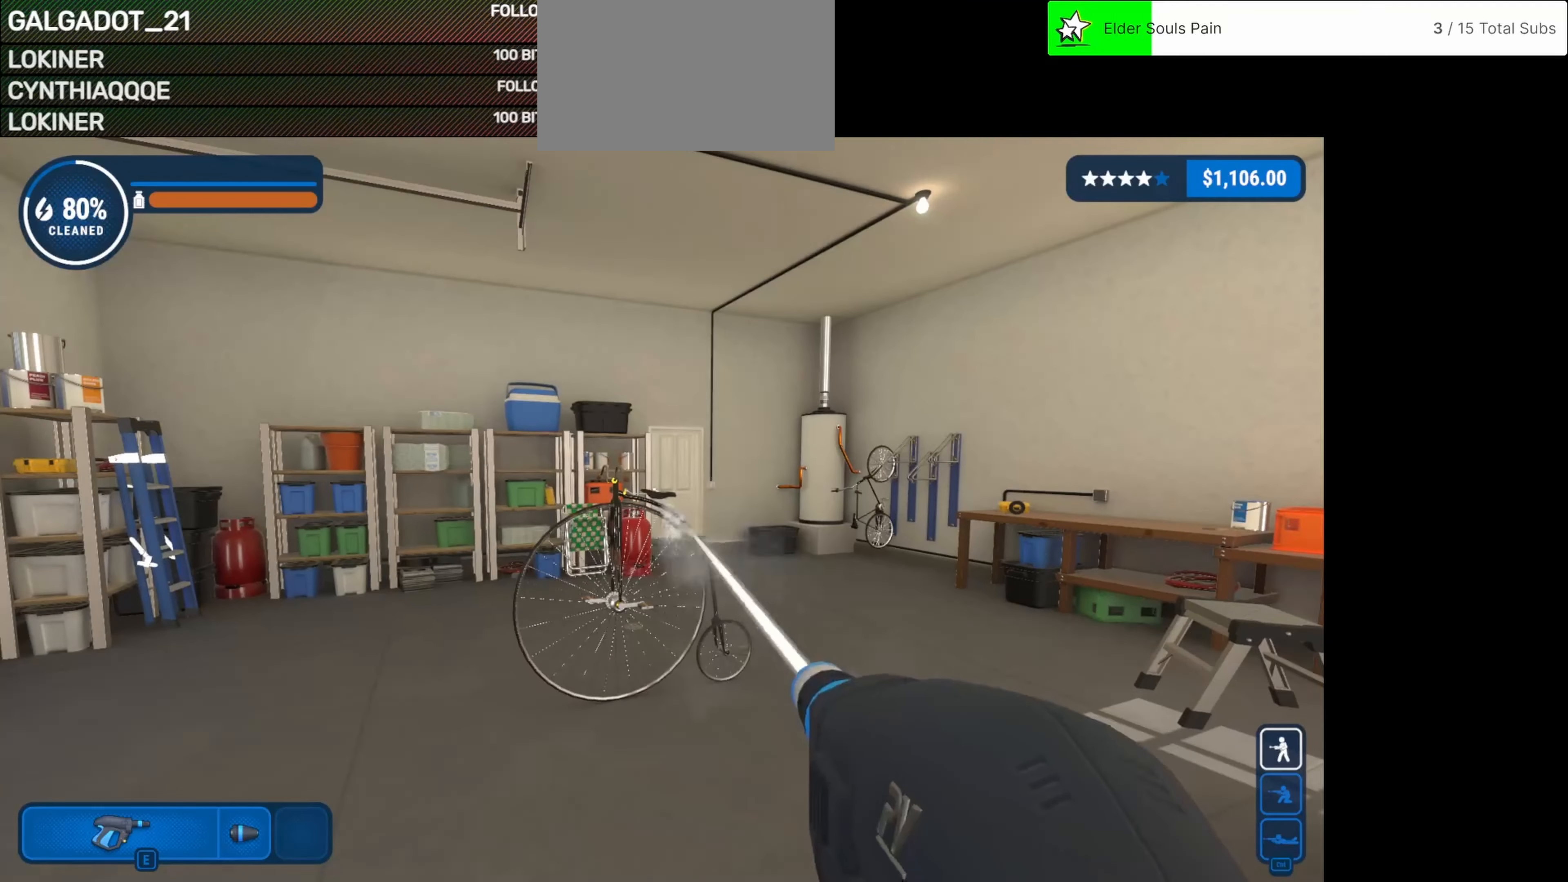
Gameplay with keyboard and mouse; each line is a JSON object with the keys and mouse buttons held at the frame after it. "events" lists presses ("down") and releases ("up") of "1", "2", "3", "4", "5", "a", "alt", "c", "caps_lock", "ctrl", "d", "e", "f", "g", "q", "r", "s", "shift", "space", "t", "tab", "v", "w", "x", "z", "mouse_left", "mouse_wheel" and "mouse_right" between this image and that frame as [ms after this image, input, new state], when the widget could be followed in between. "mouse_left", "mouse_wheel", "mouse_right" = the "left", "wheel", "right" buttons of the "mouse" list. No other keys are recorded. "wheel" means that the mouse wheel is clicked or scrolled. Not read: mouse_move.
{"keys": ["a"], "mouse": ["left"], "events": [[500, "a", "down"]]}
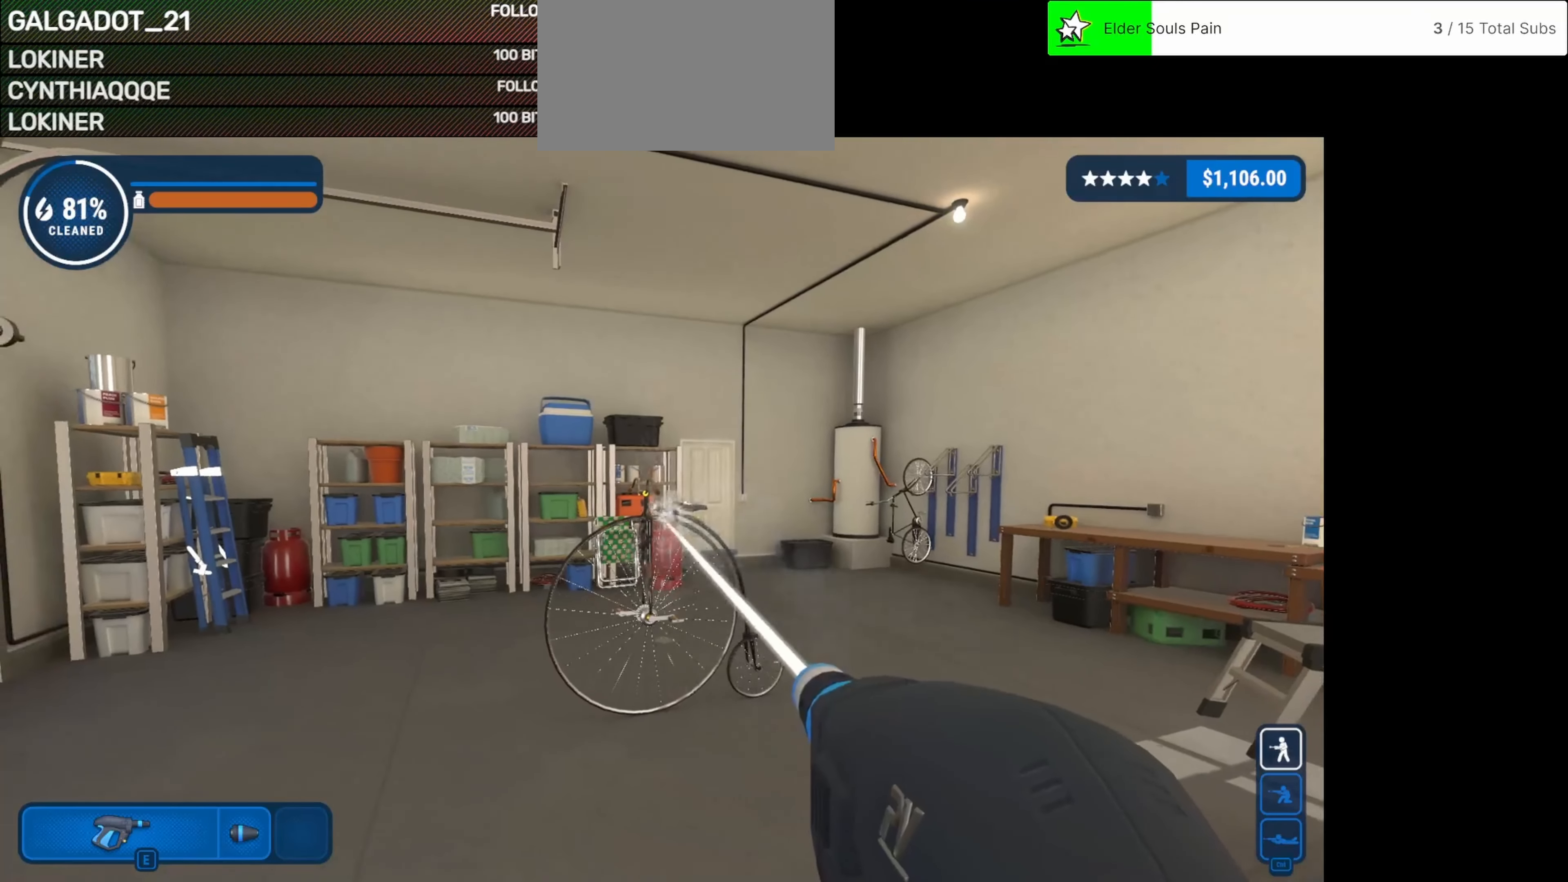
{"keys": [], "mouse": ["left"], "events": [[250, "a", "up"]]}
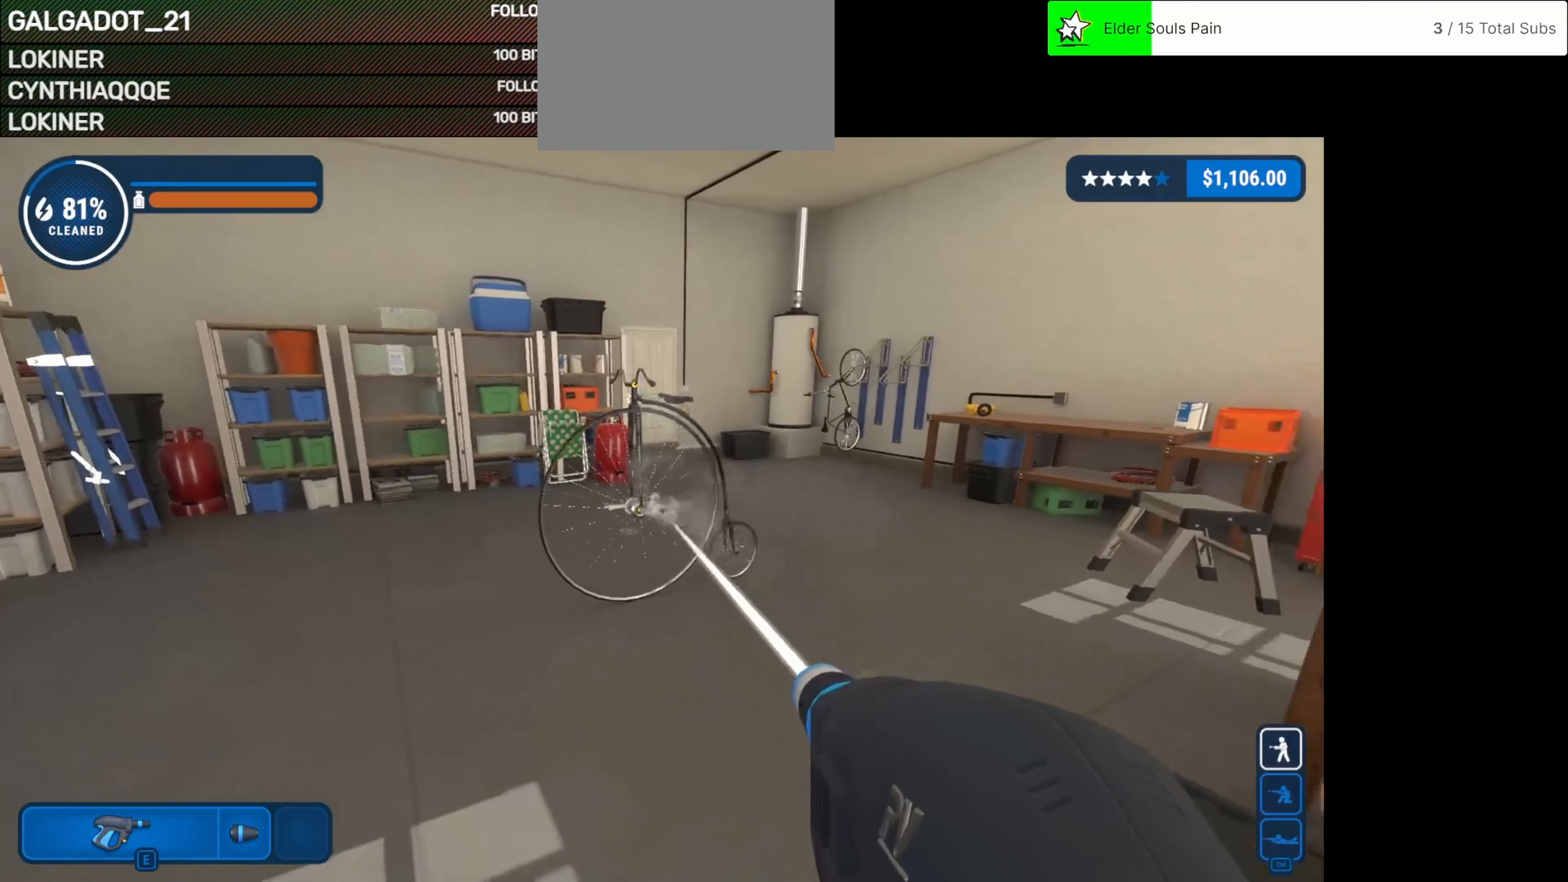
{"keys": ["a", "w"], "mouse": ["left"], "events": [[167, "a", "down"], [292, "w", "down"]]}
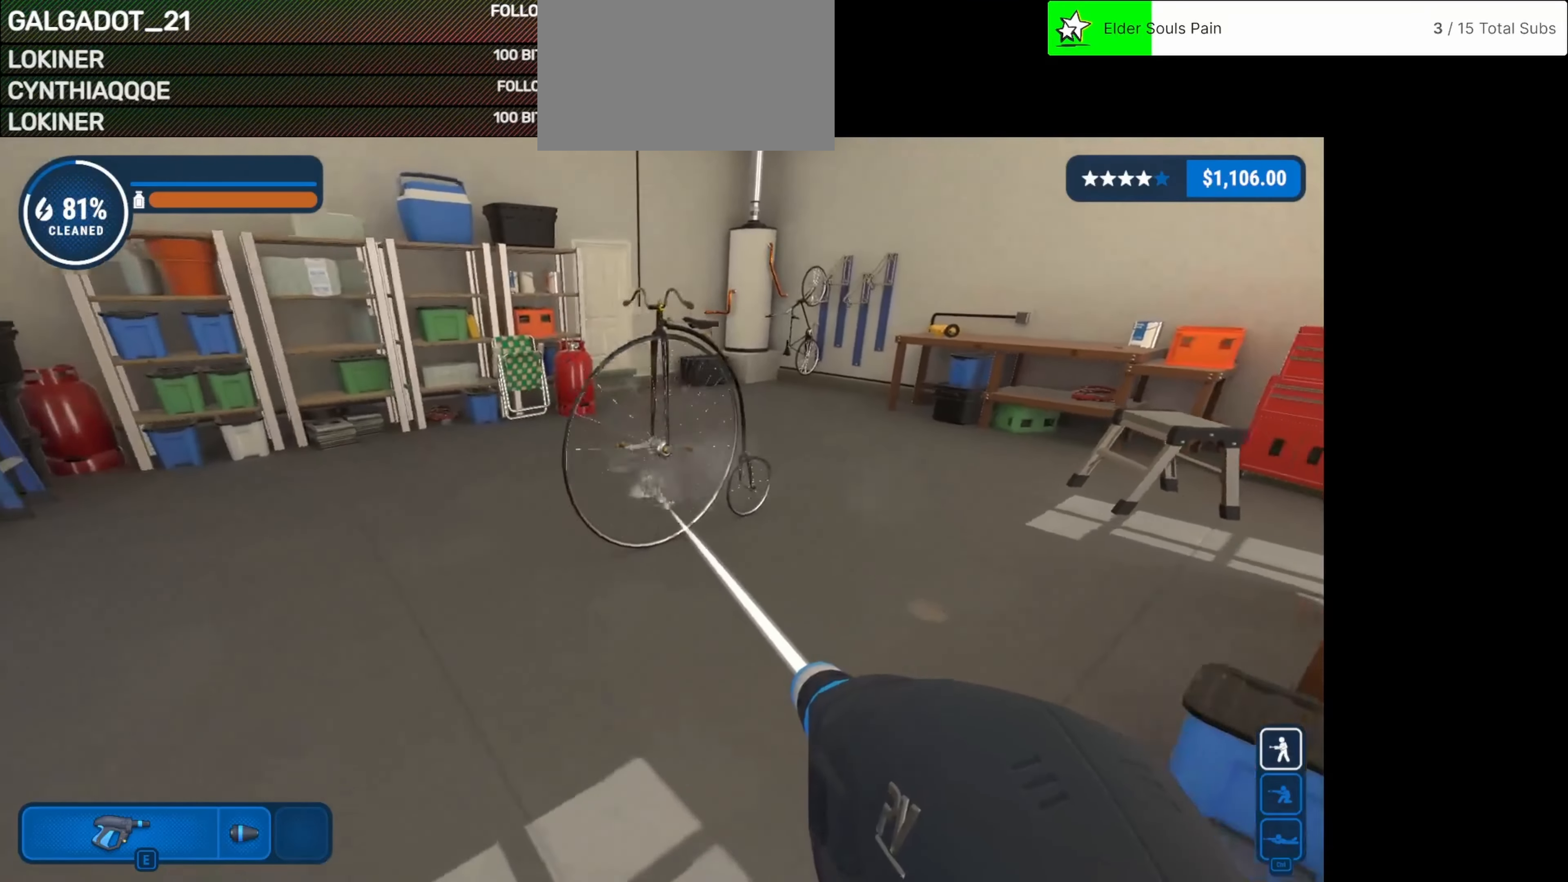
{"keys": [], "mouse": [], "events": [[83, "w", "up"], [250, "a", "up"], [500, "mouse_left", "up"]]}
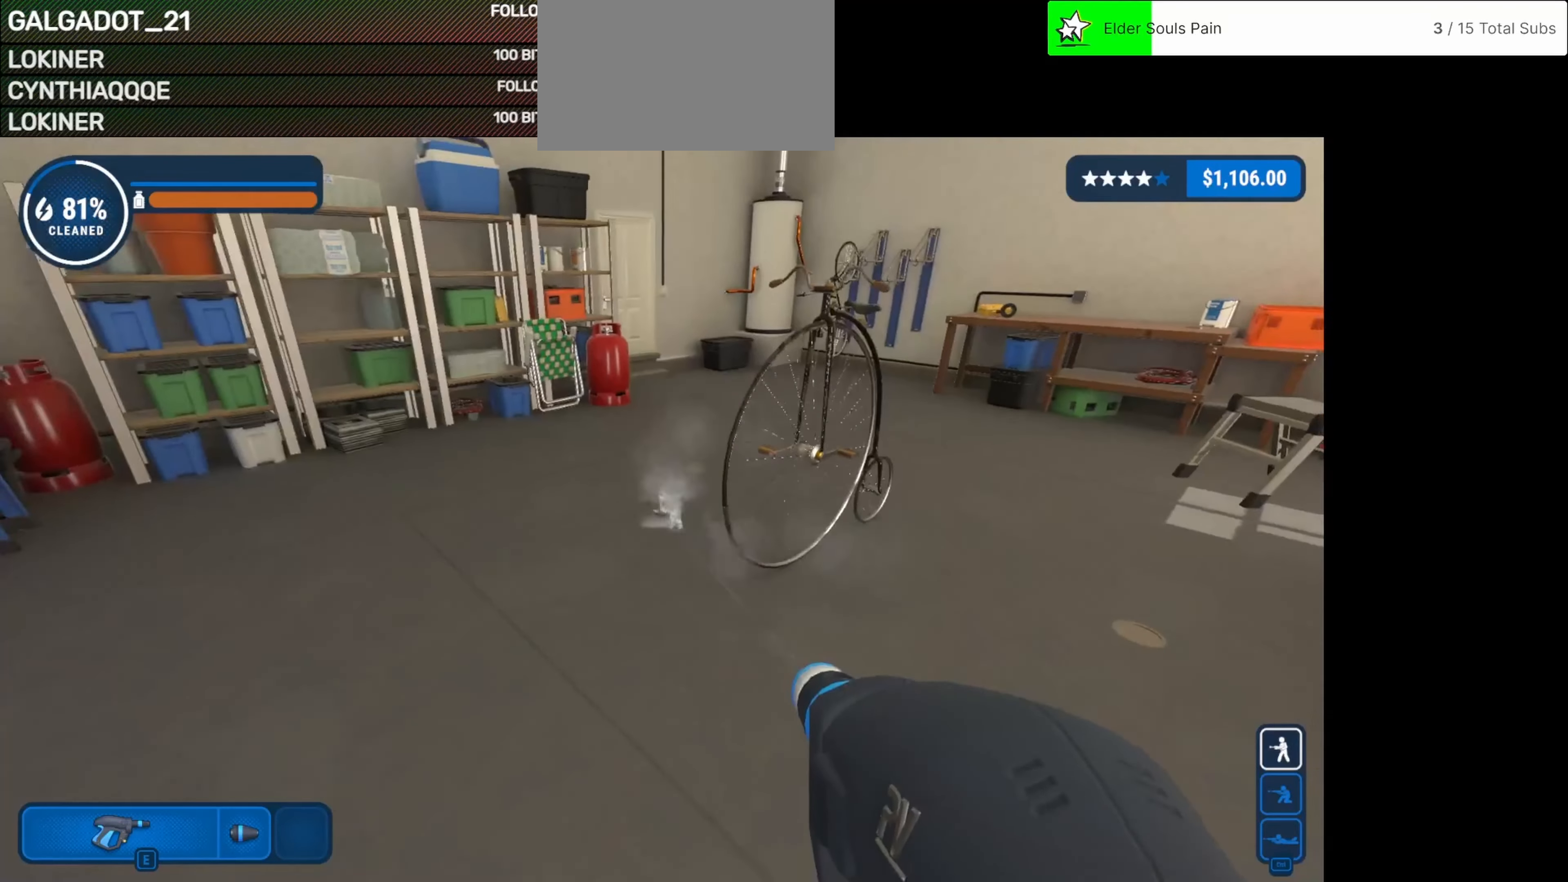
{"keys": ["d"], "mouse": ["left"], "events": [[42, "d", "down"], [42, "mouse_left", "down"]]}
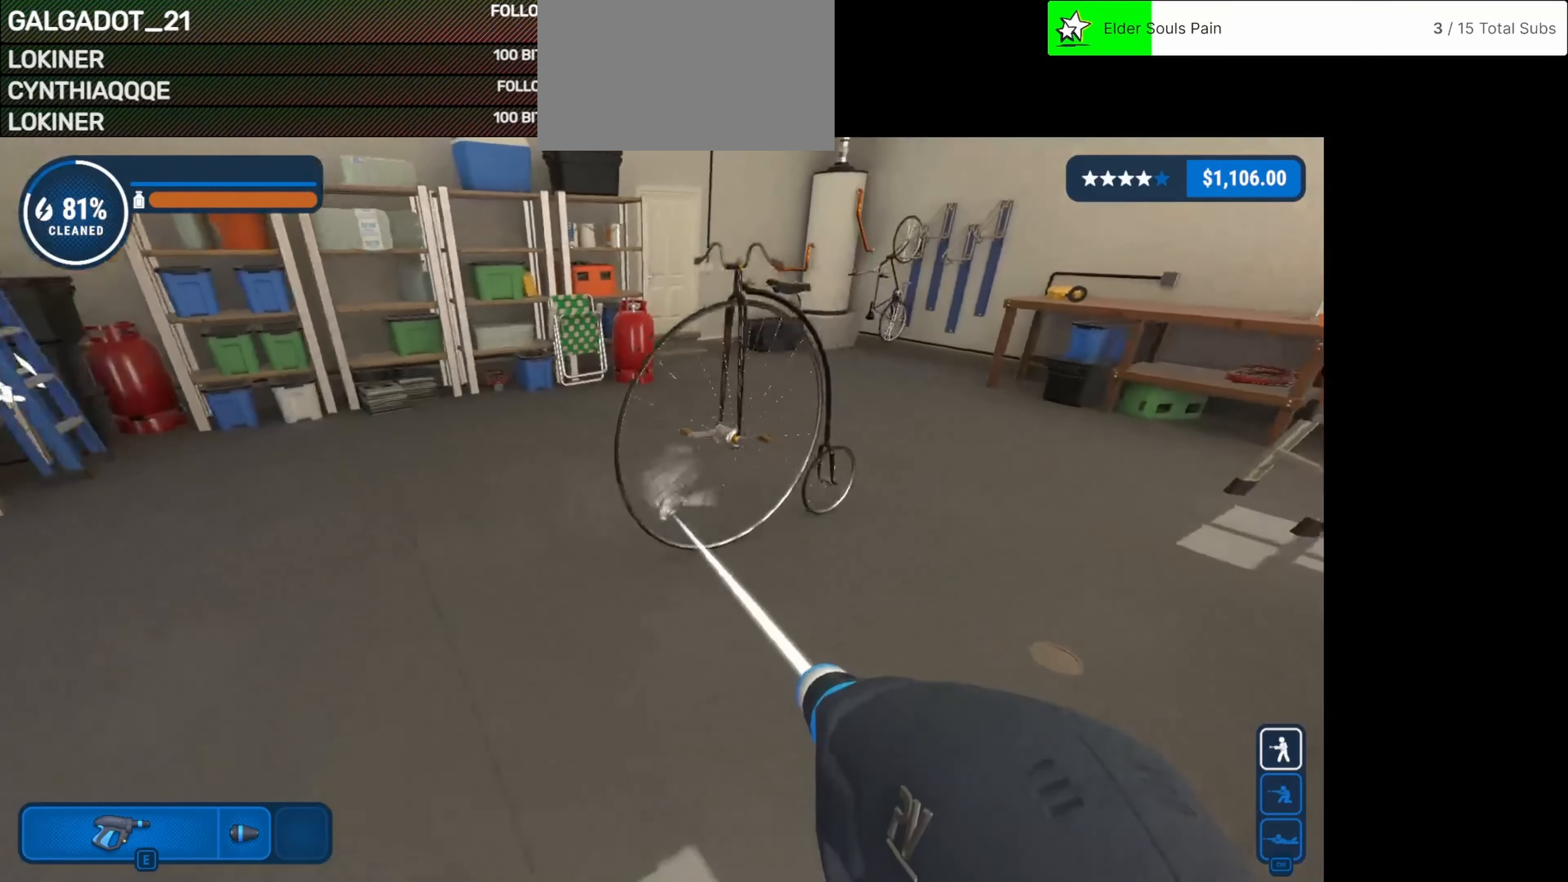
{"keys": ["d", "w"], "mouse": ["left"], "events": [[292, "w", "down"]]}
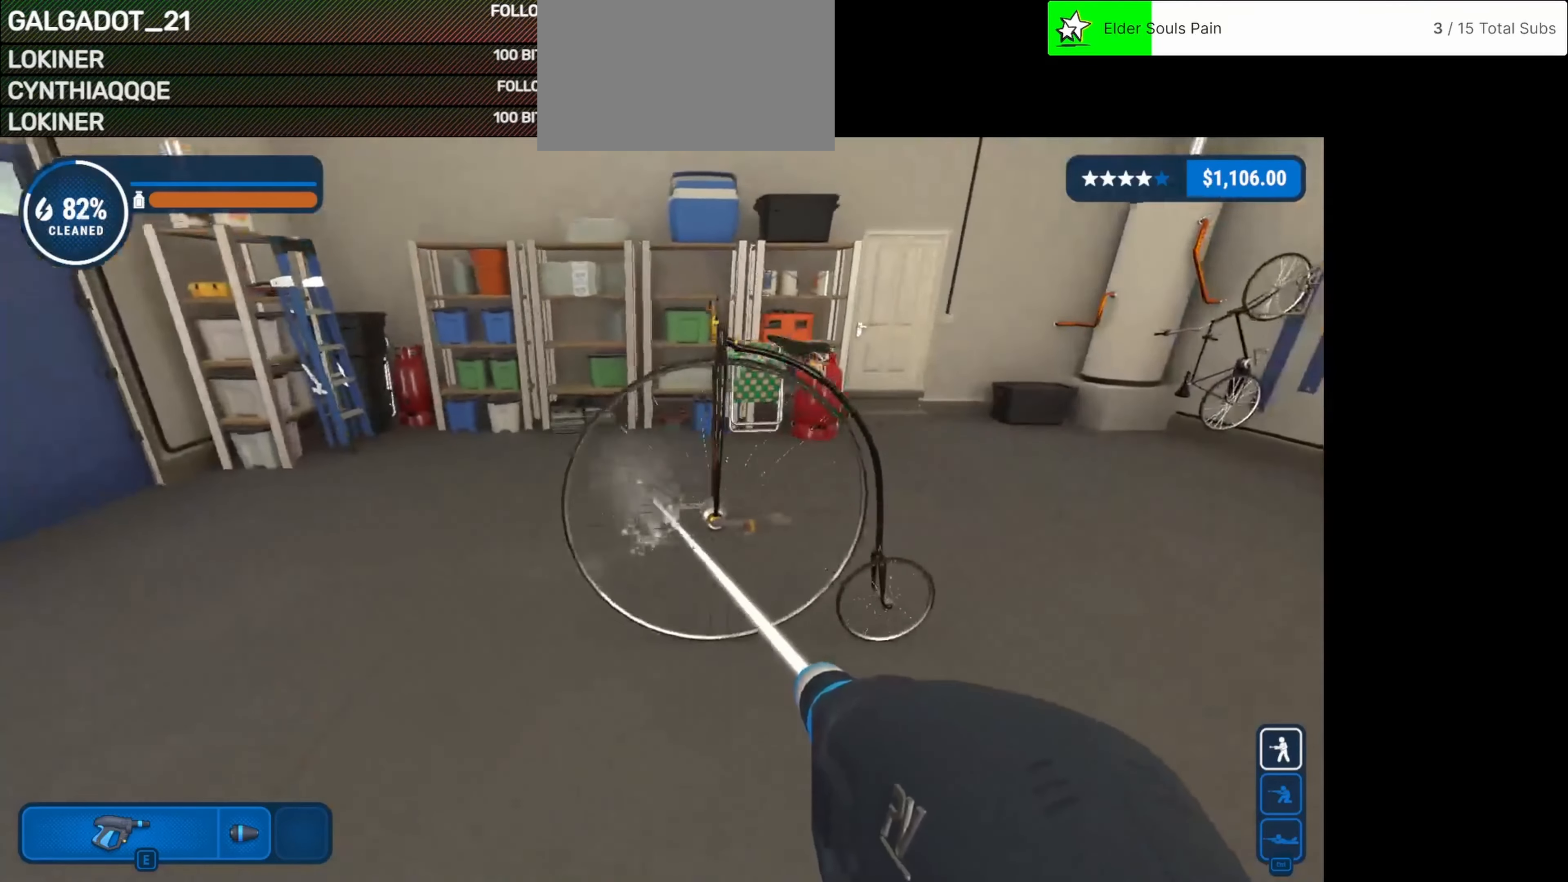
{"keys": ["s"], "mouse": ["left"], "events": [[167, "w", "up"], [333, "s", "down"], [375, "d", "up"]]}
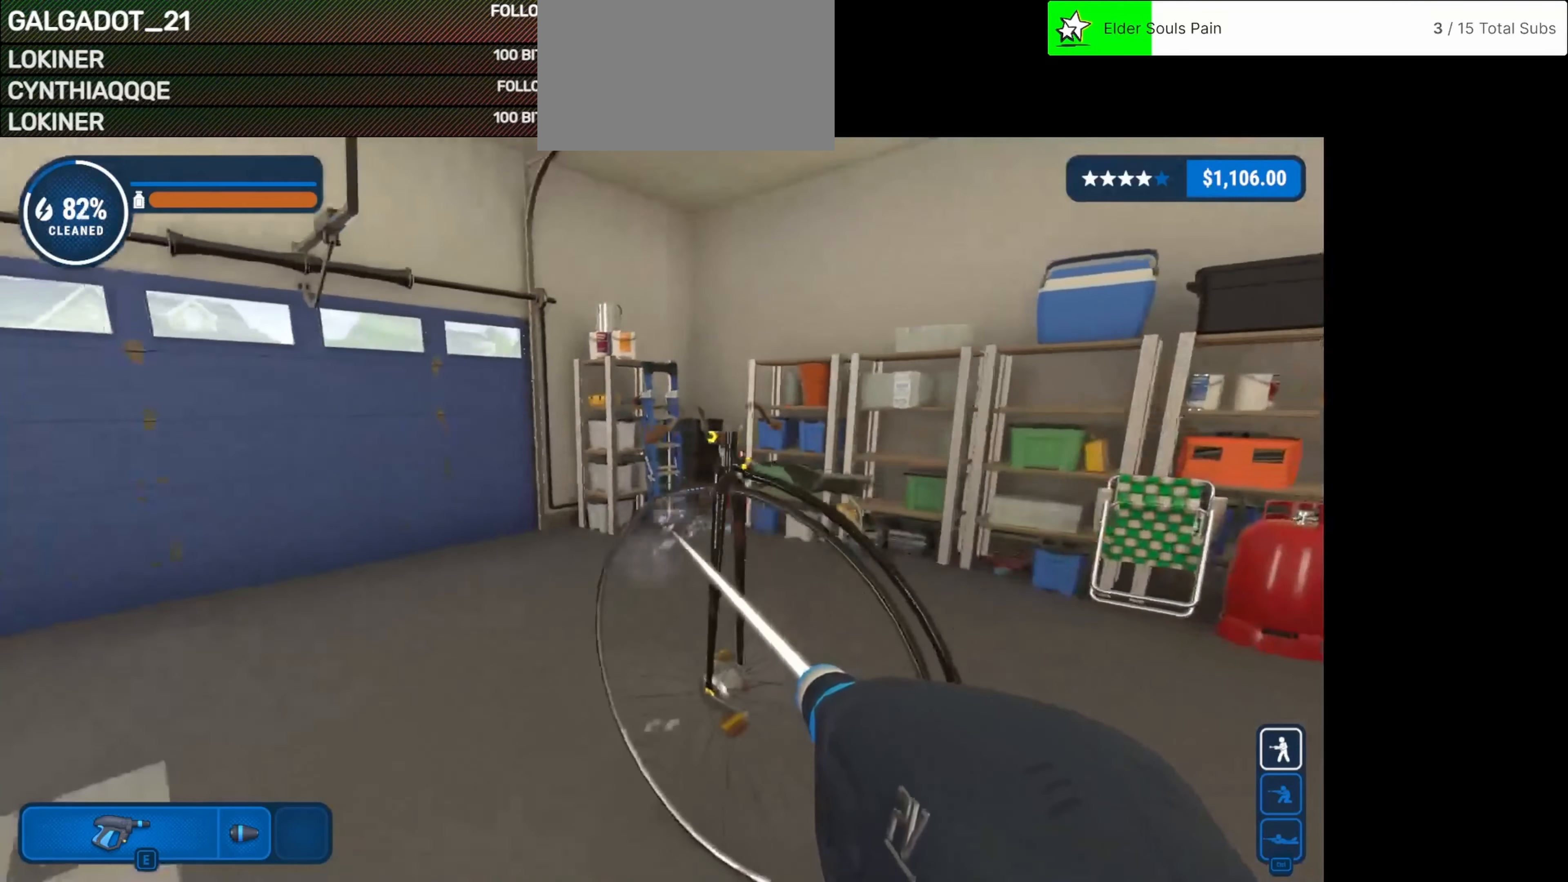
{"keys": [], "mouse": ["left"], "events": [[375, "s", "up"]]}
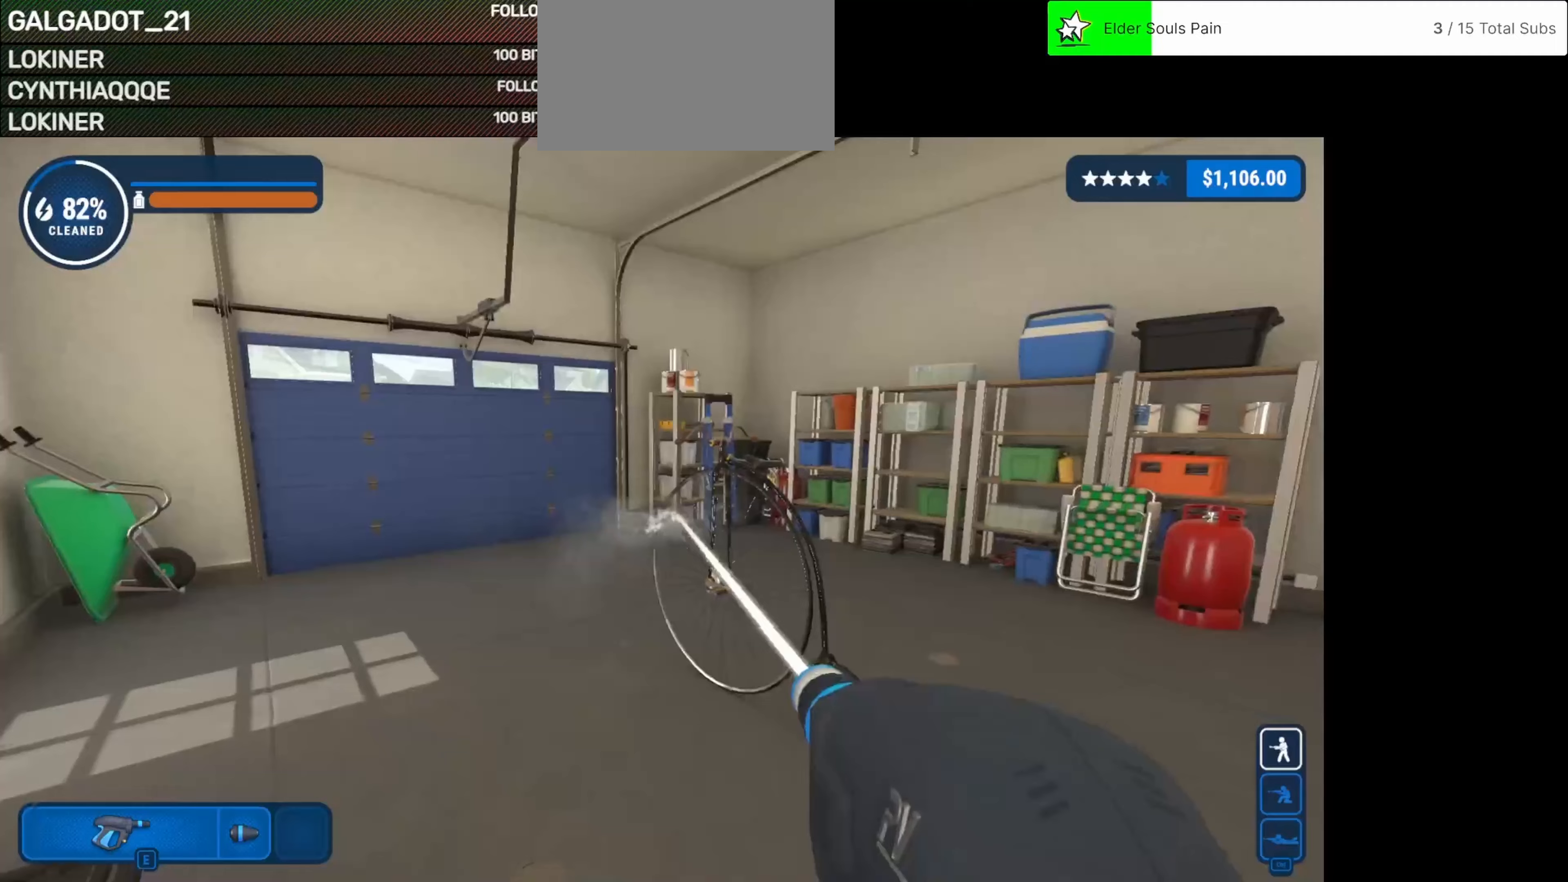
{"keys": [], "mouse": ["left"], "events": []}
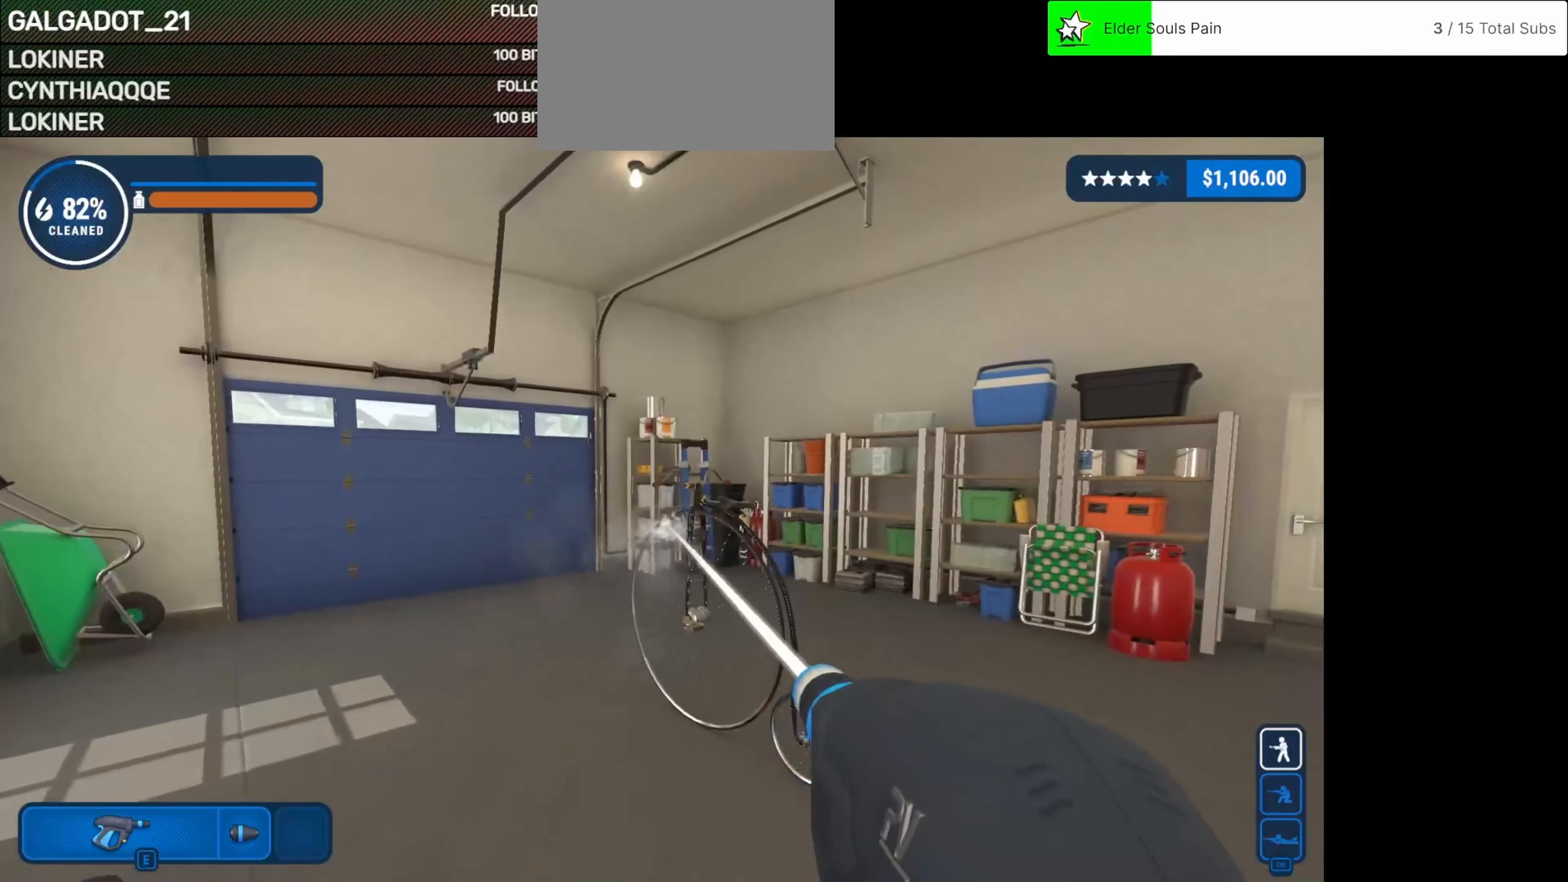
{"keys": [], "mouse": ["left"], "events": []}
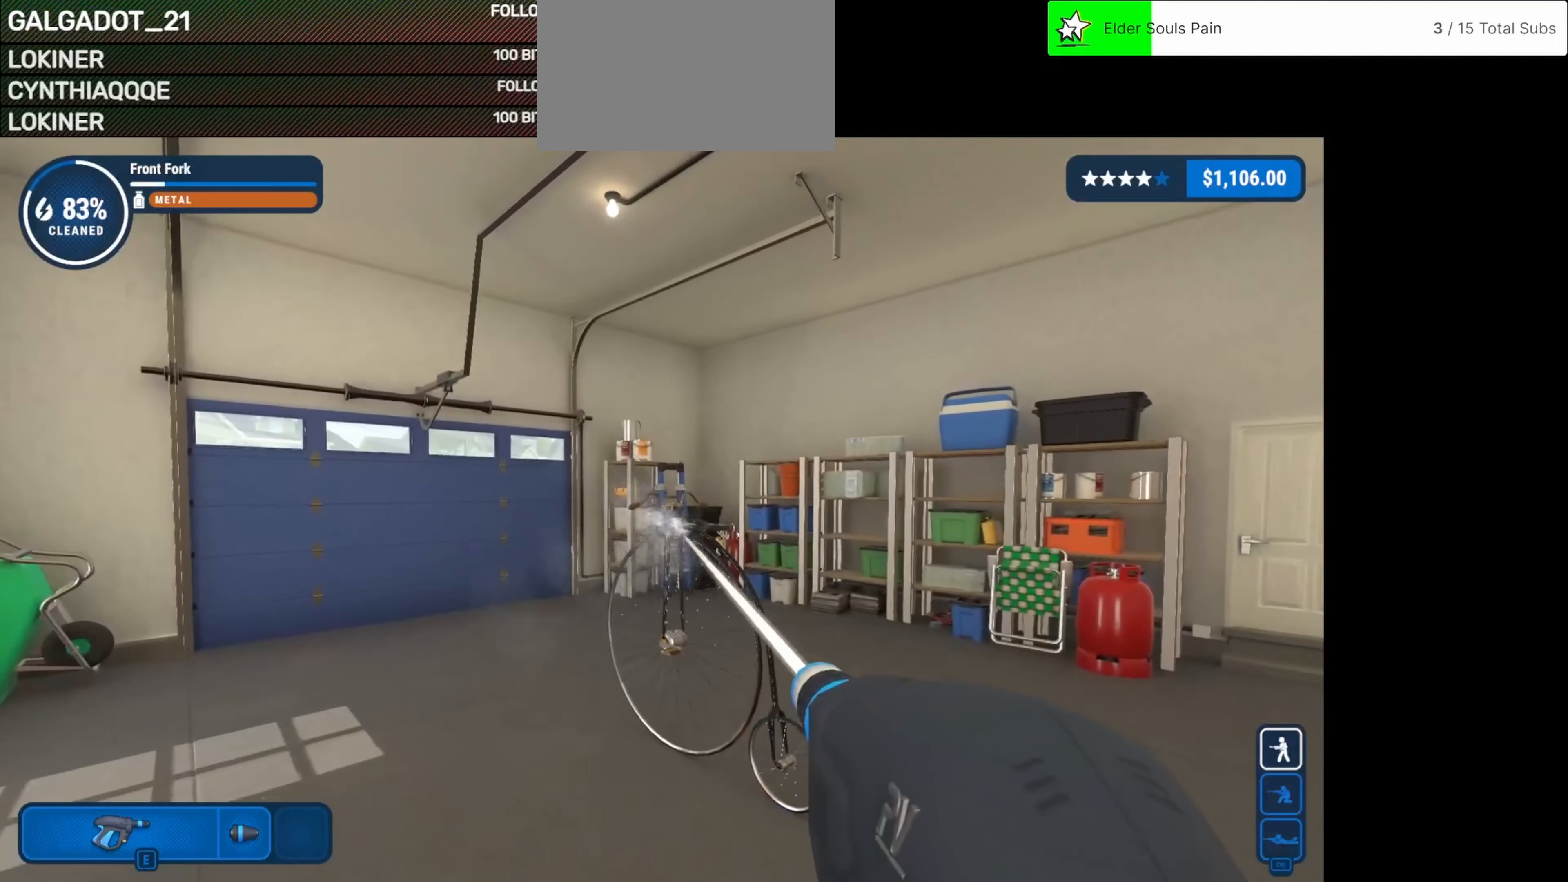
{"keys": [], "mouse": ["left"], "events": []}
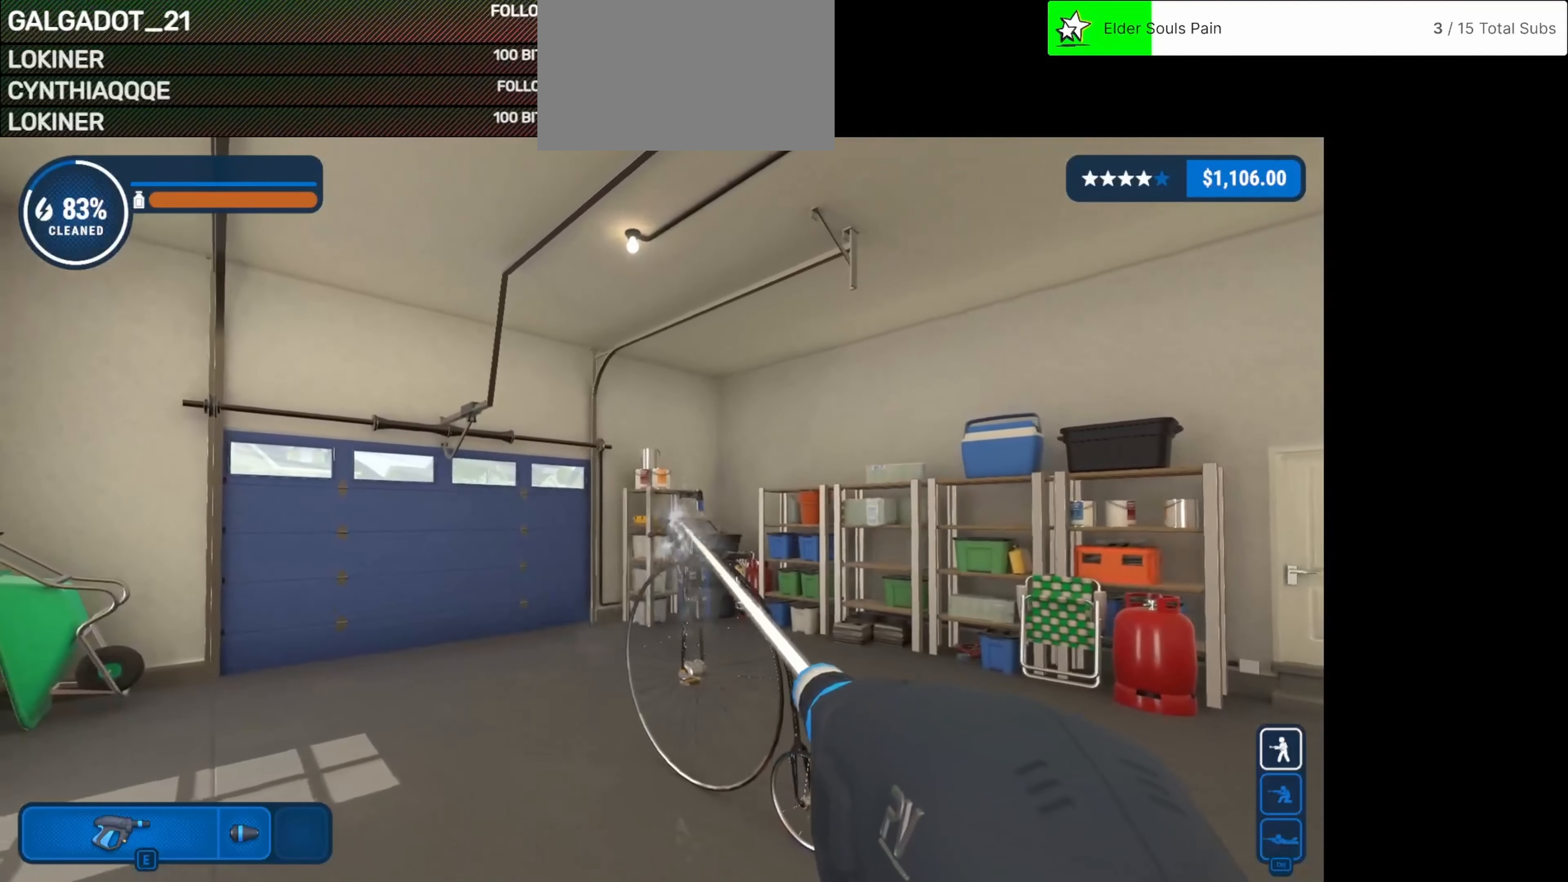
{"keys": [], "mouse": ["left"], "events": []}
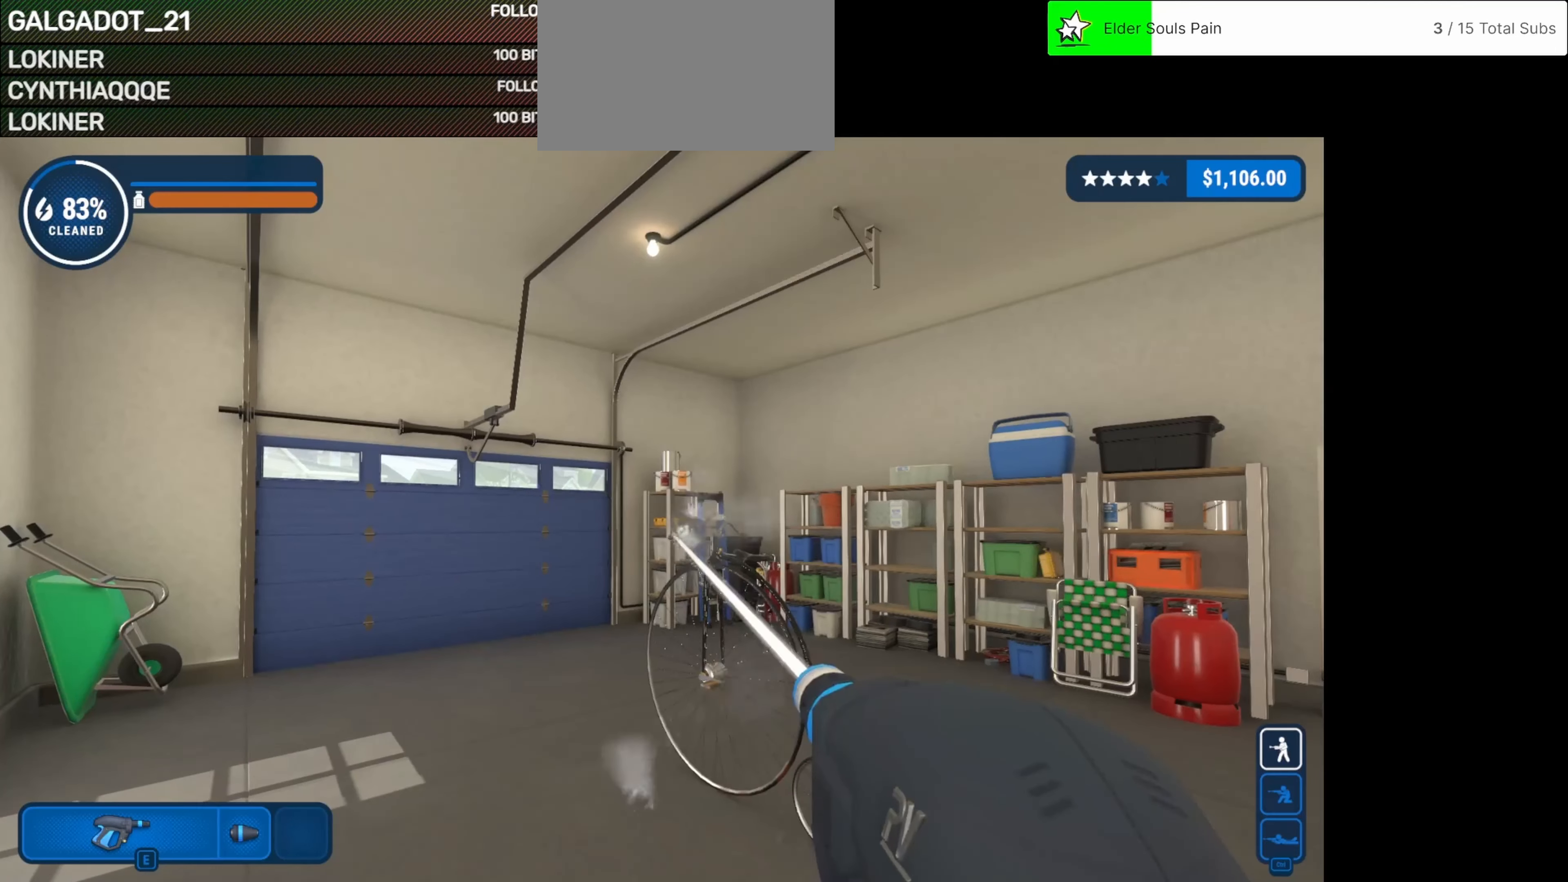
{"keys": [], "mouse": ["left"], "events": []}
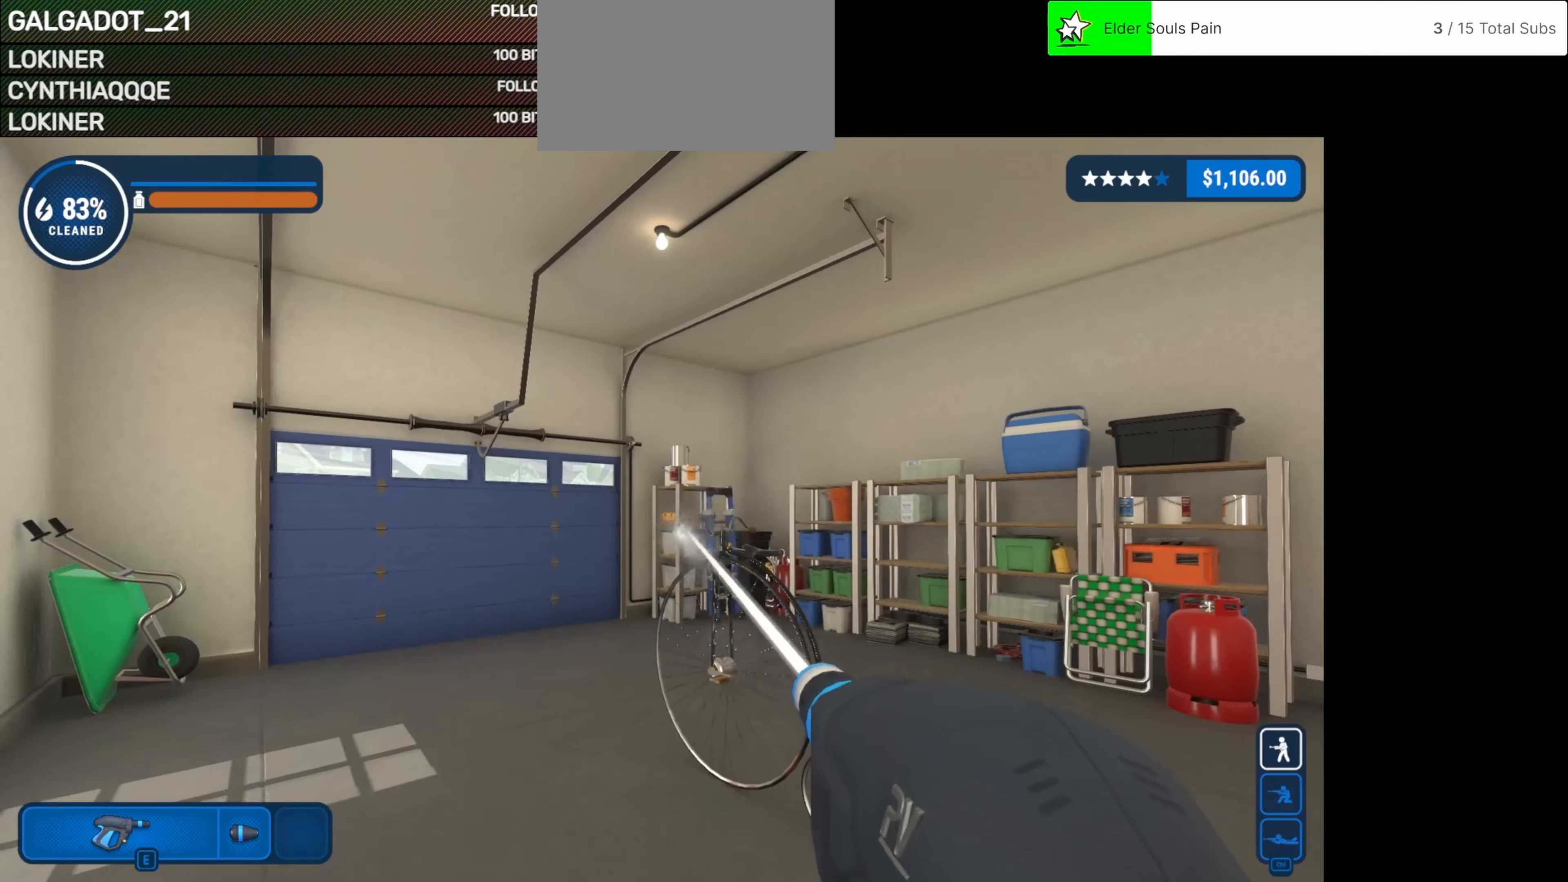
{"keys": [], "mouse": ["left"], "events": []}
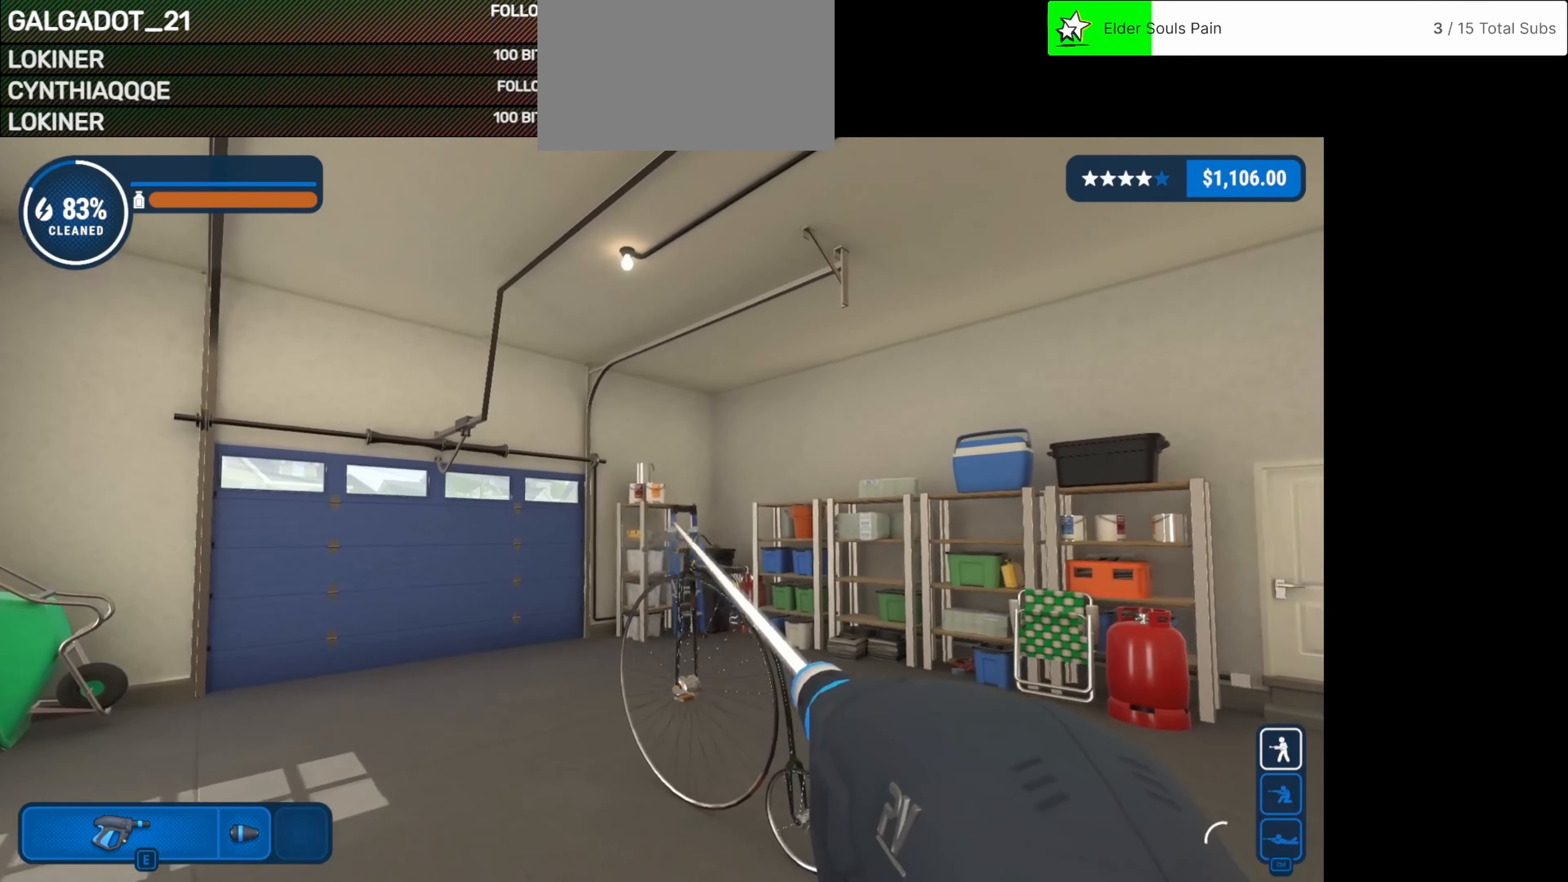
{"keys": [], "mouse": ["left"], "events": []}
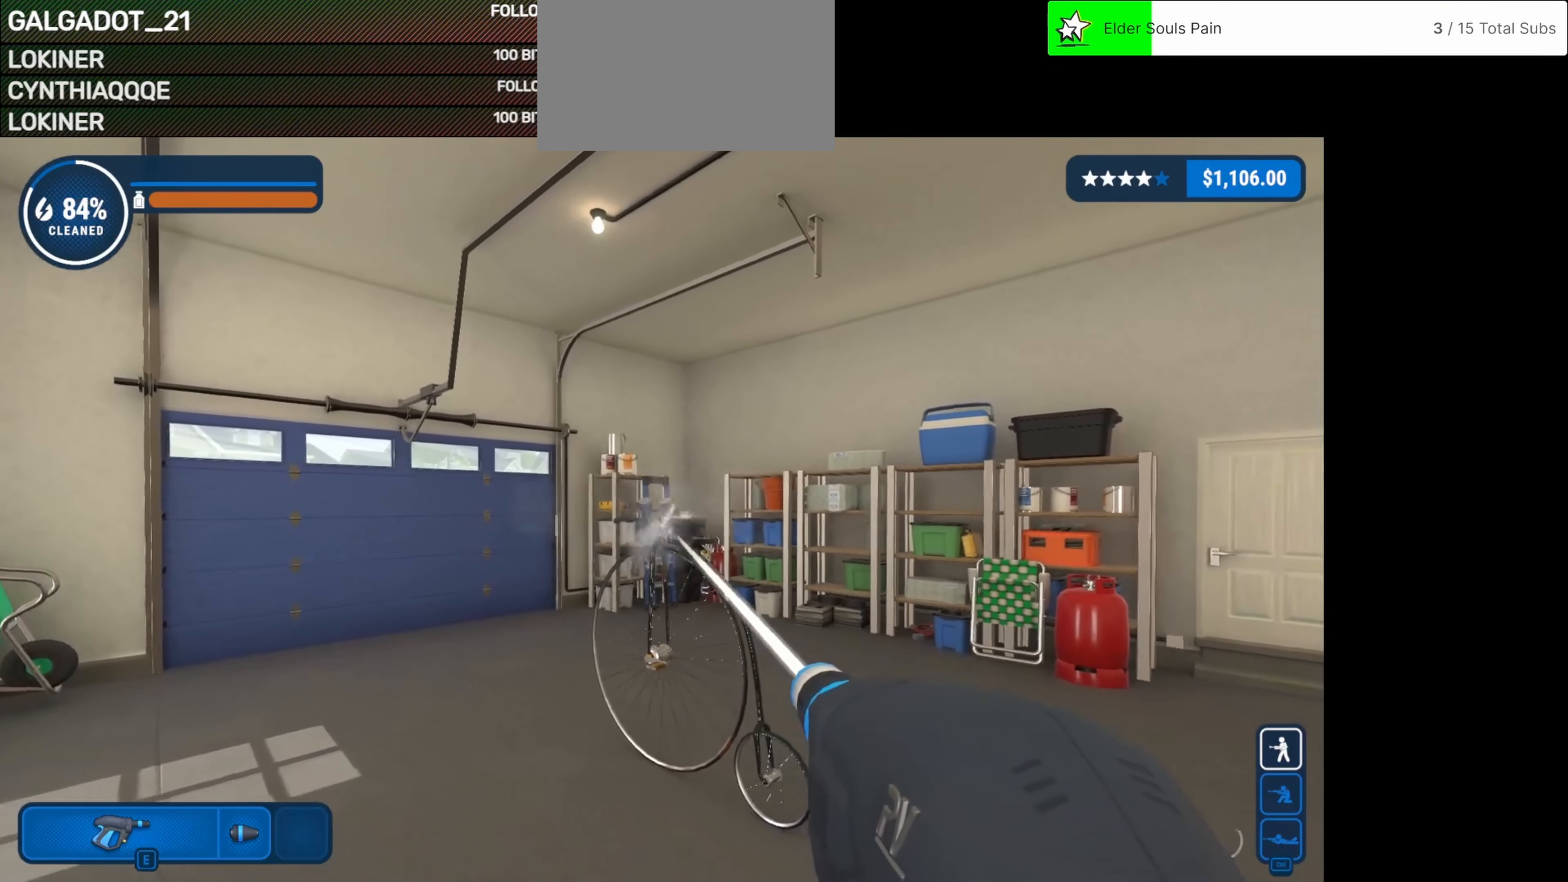
{"keys": [], "mouse": ["left"], "events": []}
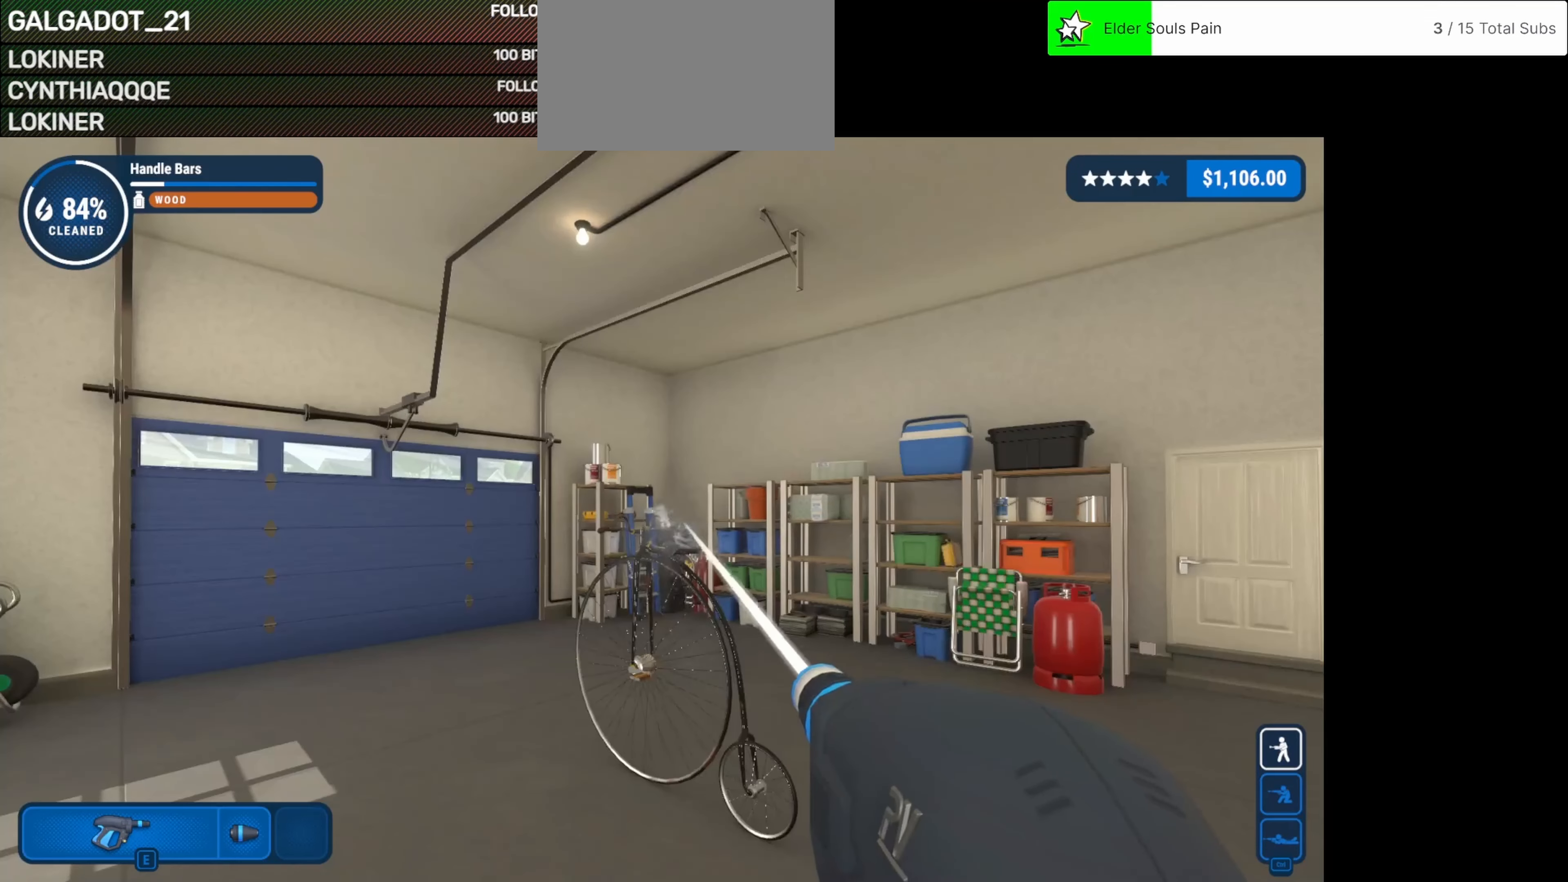
{"keys": [], "mouse": ["left"], "events": []}
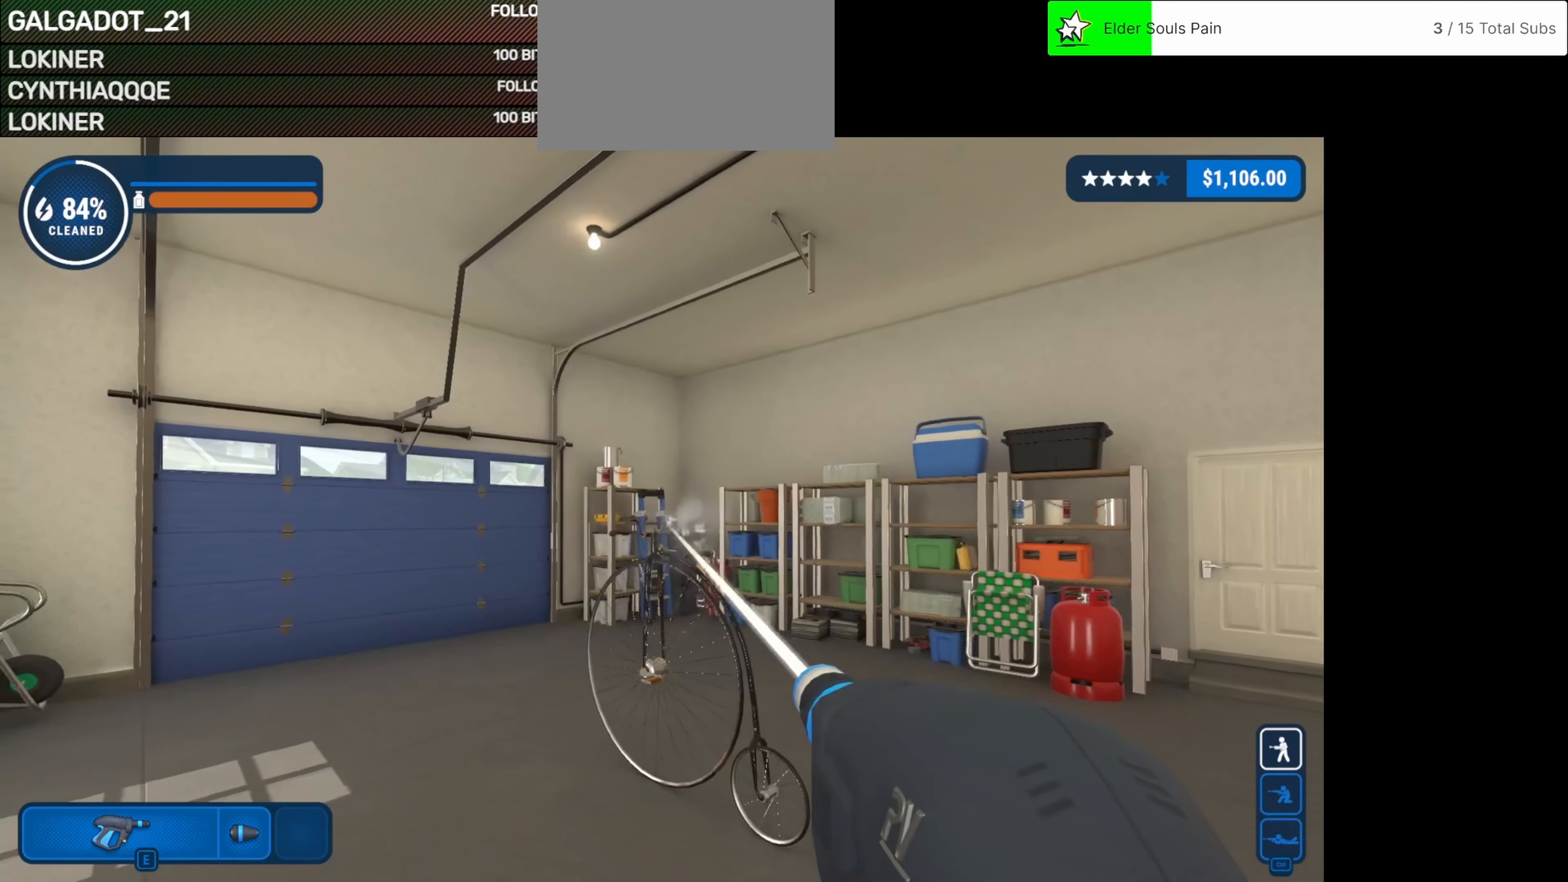
{"keys": [], "mouse": ["left"], "events": []}
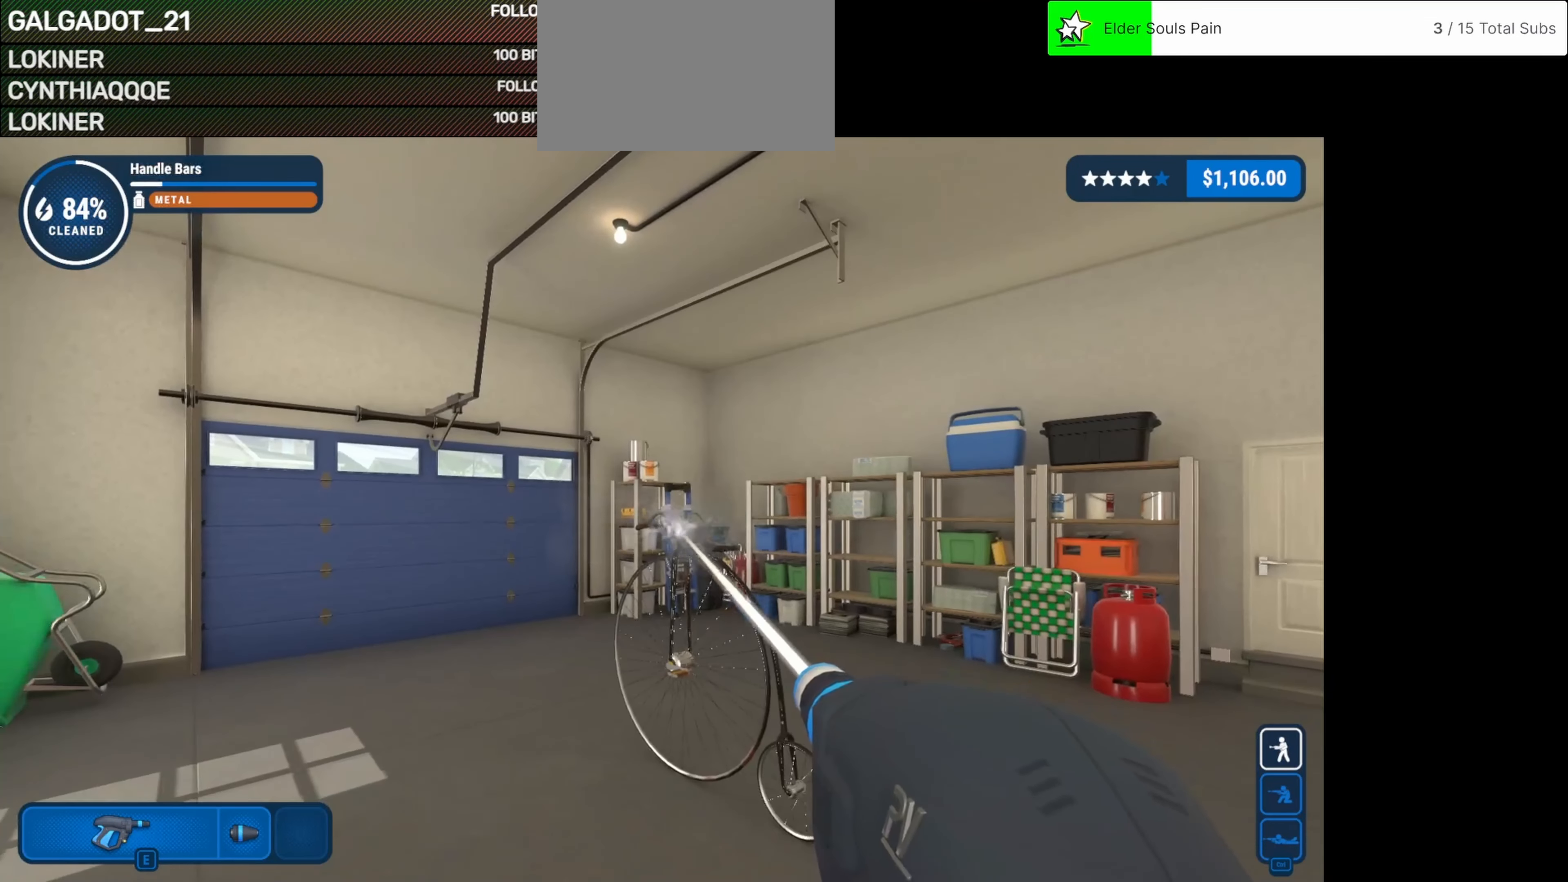
{"keys": [], "mouse": ["left"], "events": [[125, "tab", "down"], [292, "tab", "up"]]}
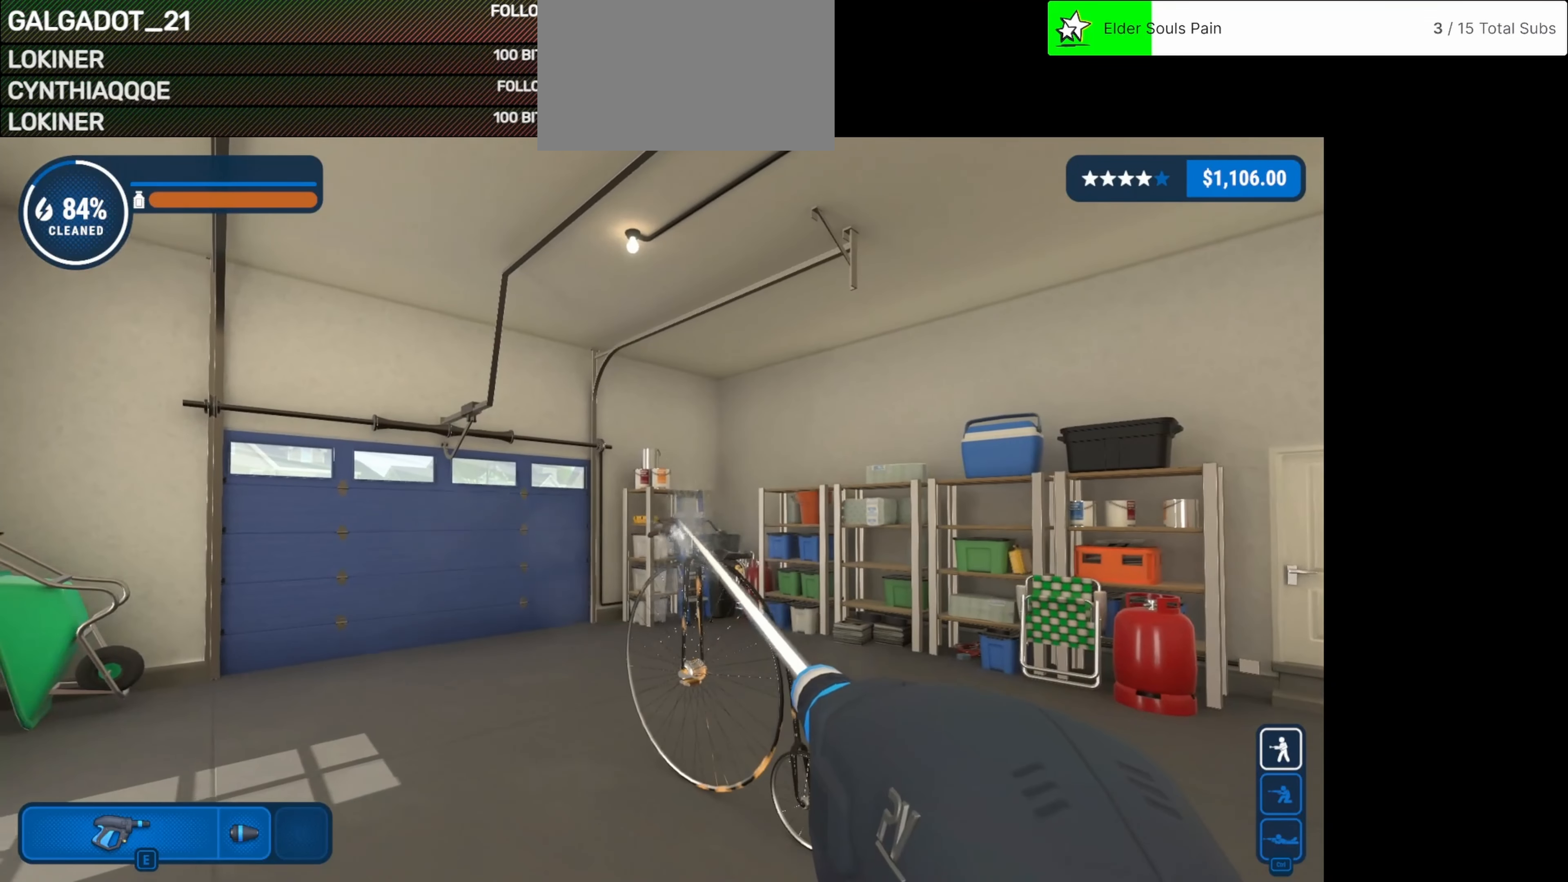
{"keys": [], "mouse": ["left"], "events": []}
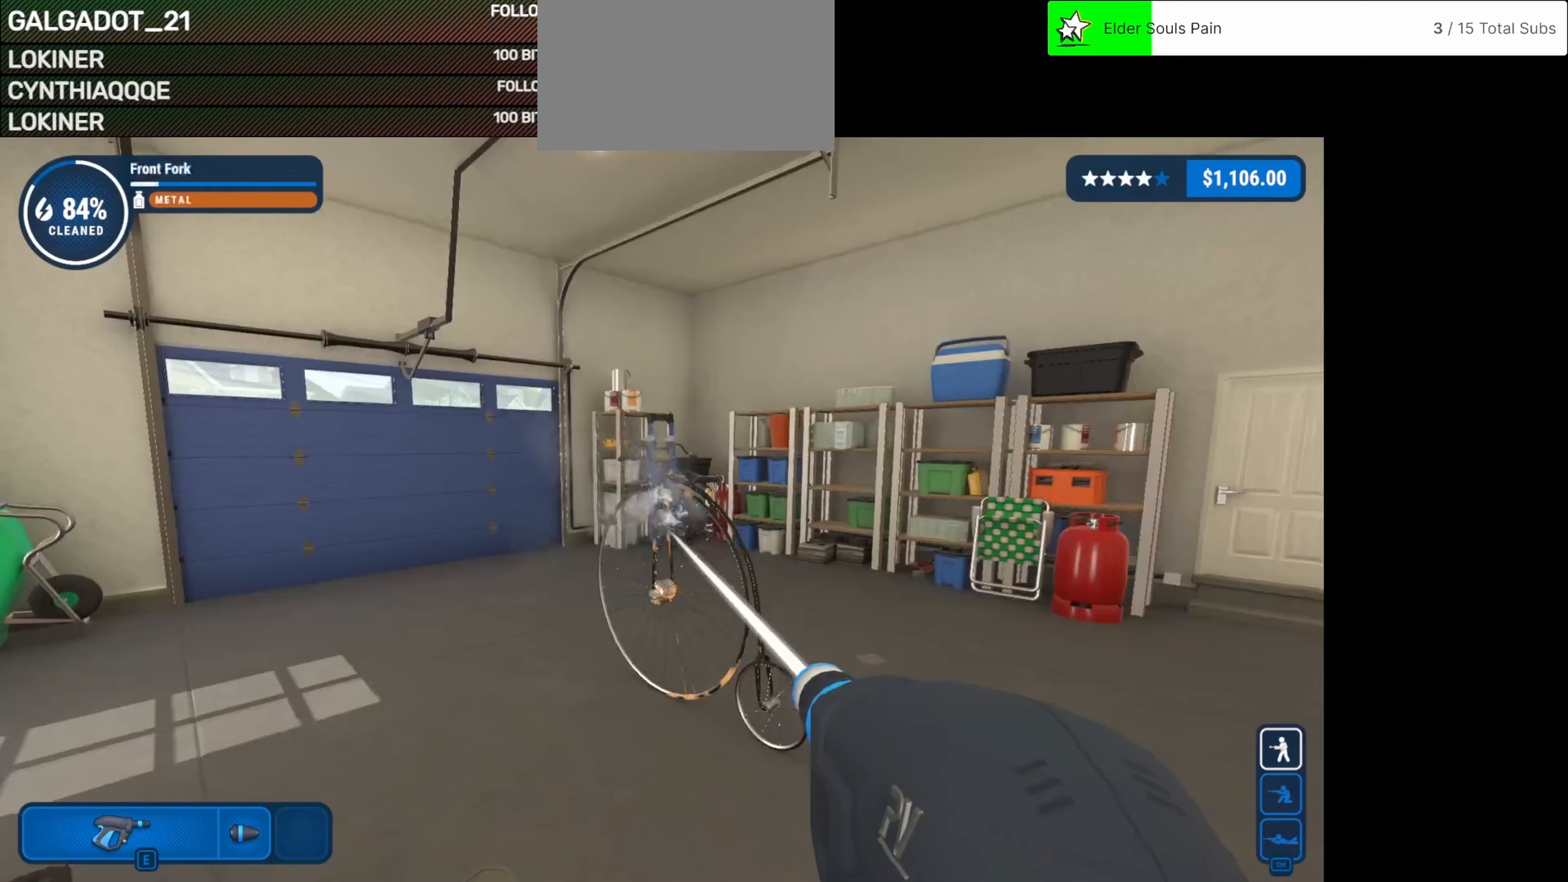
{"keys": [], "mouse": ["left"], "events": []}
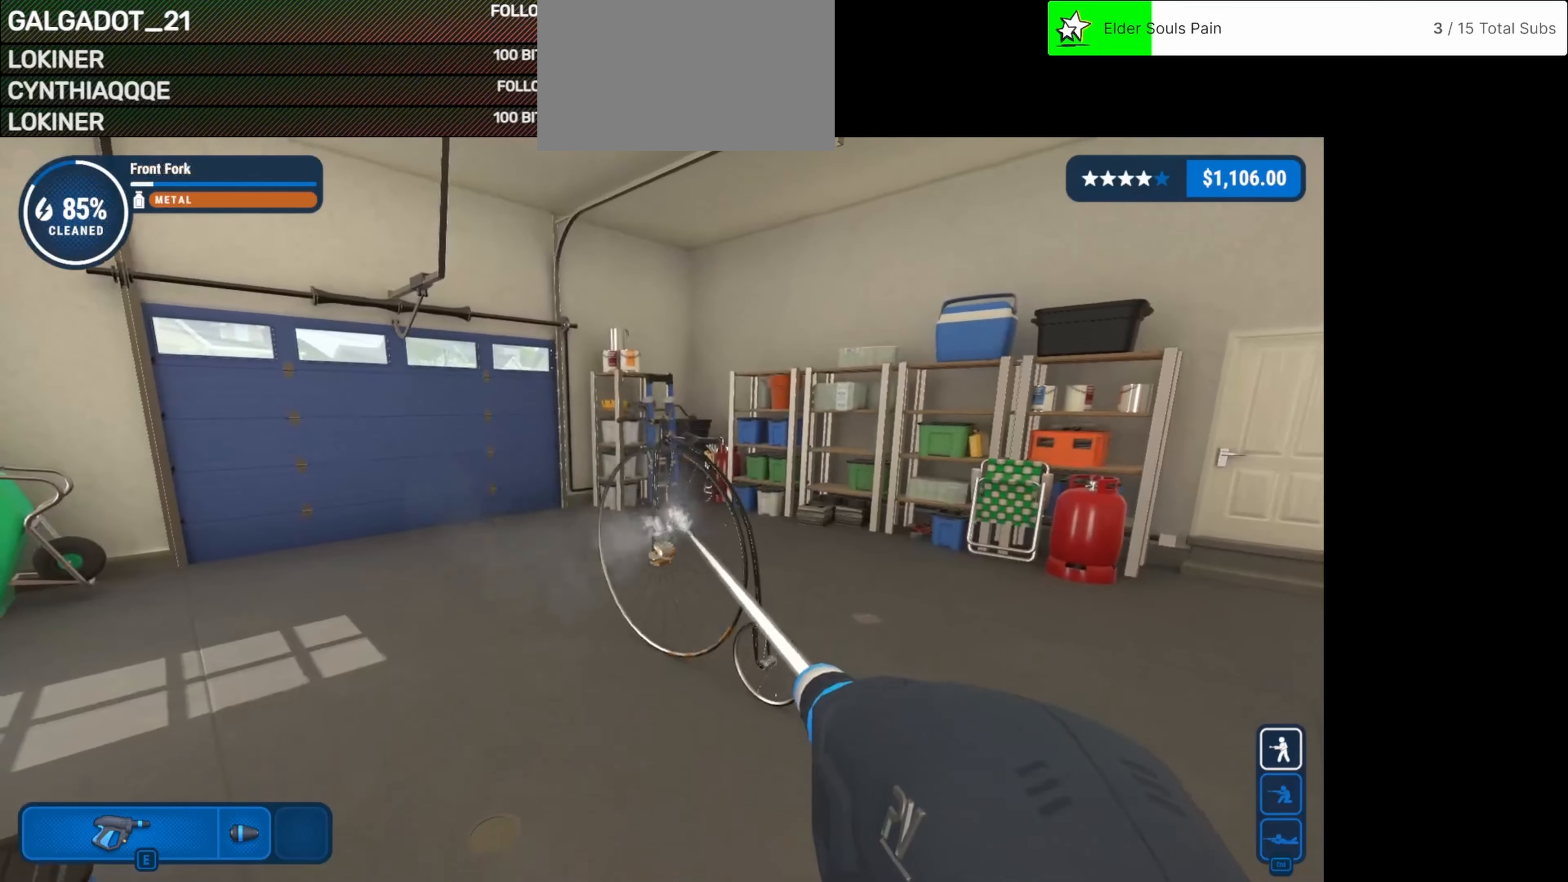
{"keys": [], "mouse": ["left"], "events": []}
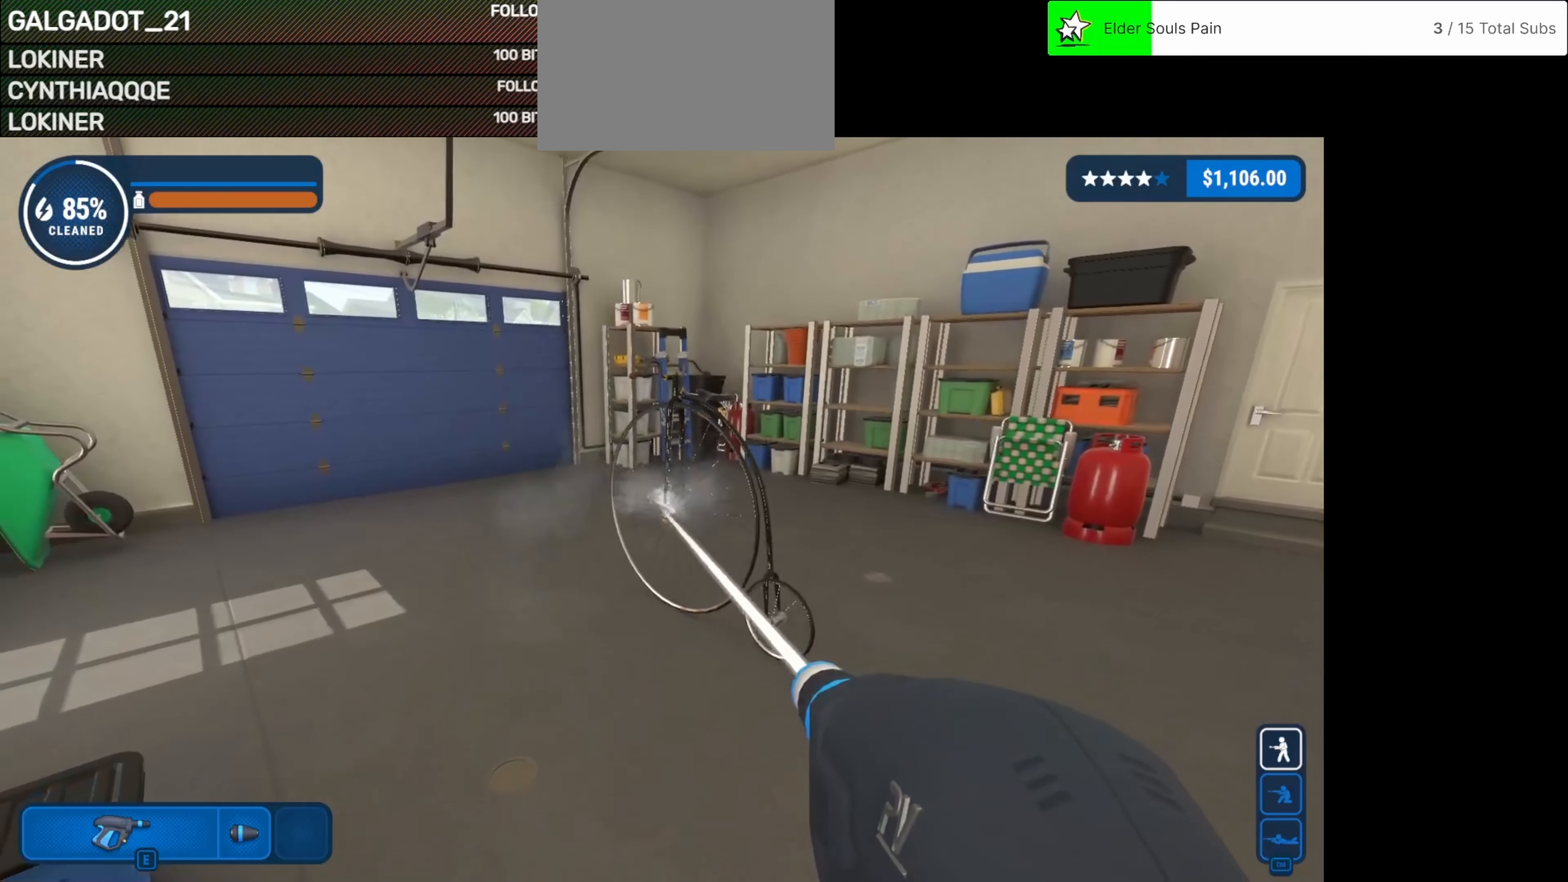
{"keys": [], "mouse": ["left"], "events": []}
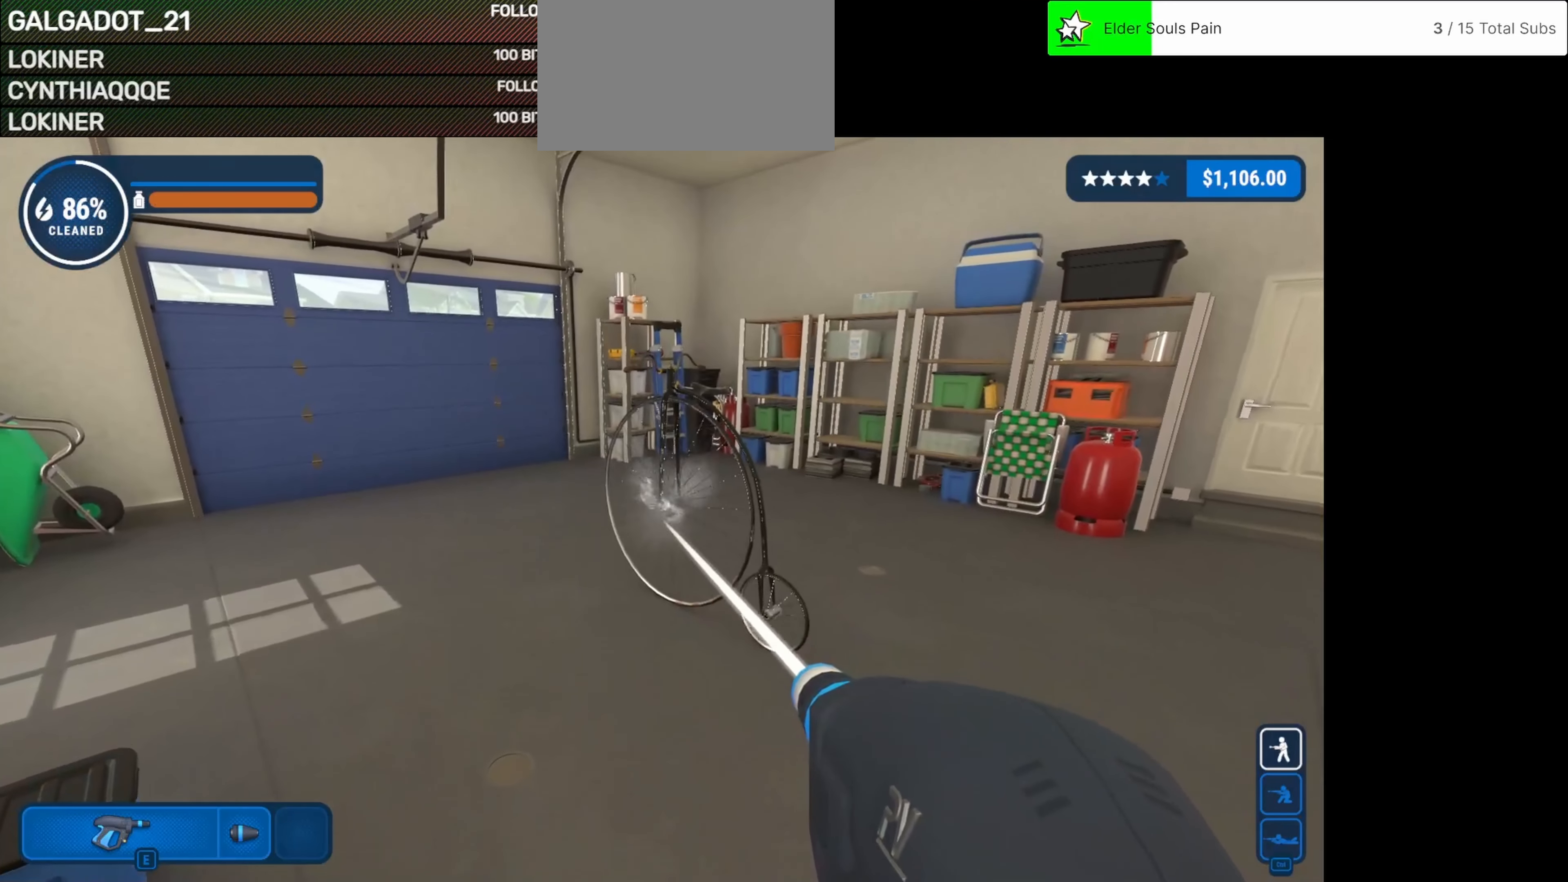
{"keys": [], "mouse": ["left"], "events": []}
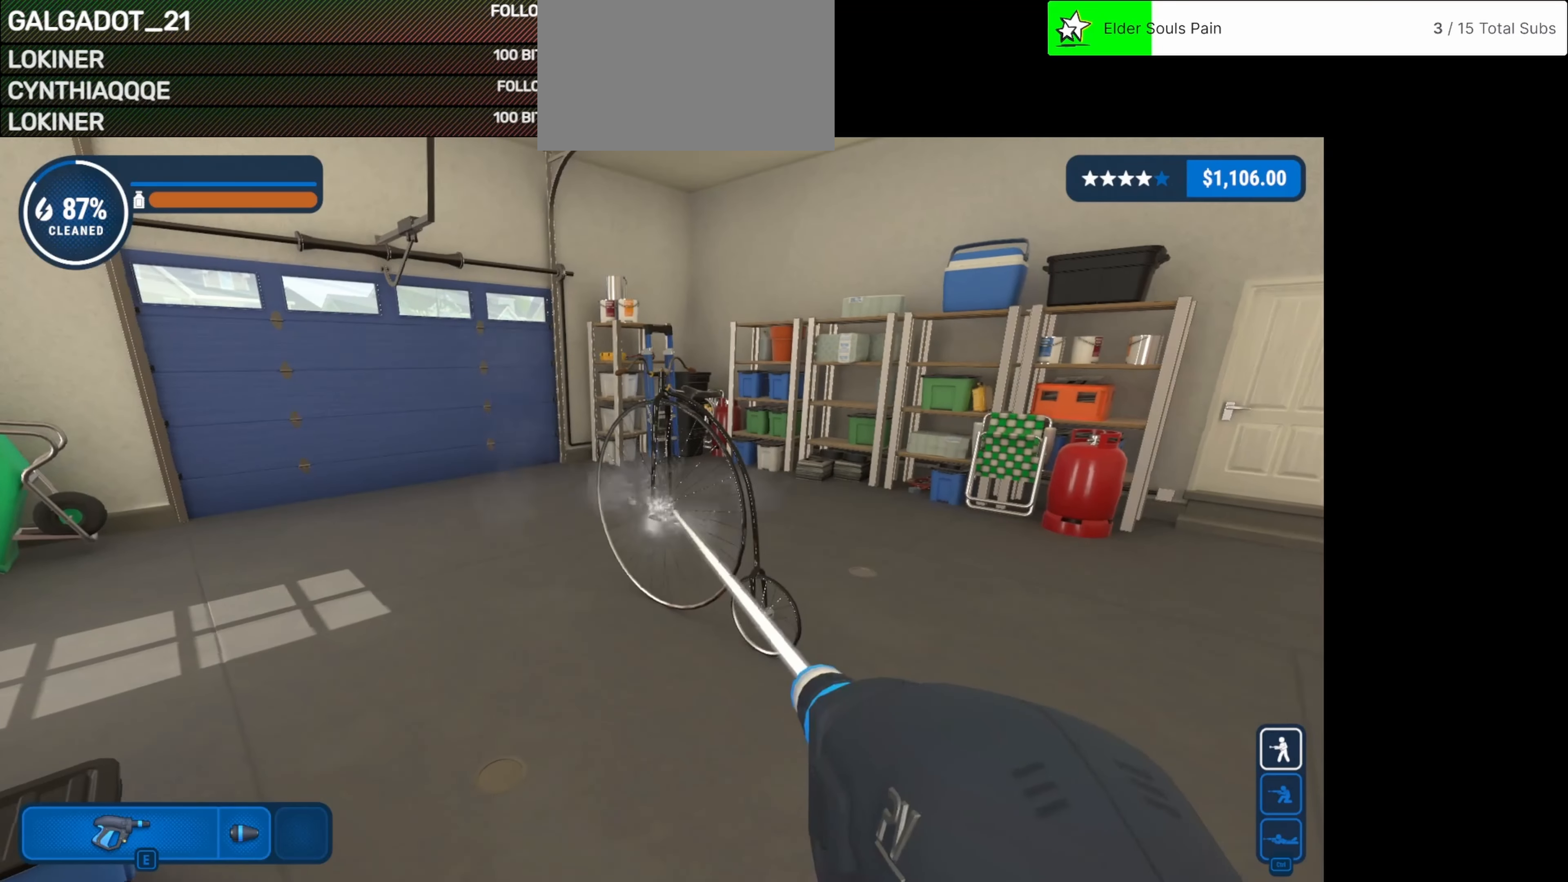
{"keys": ["tab"], "mouse": ["left"], "events": [[500, "tab", "down"]]}
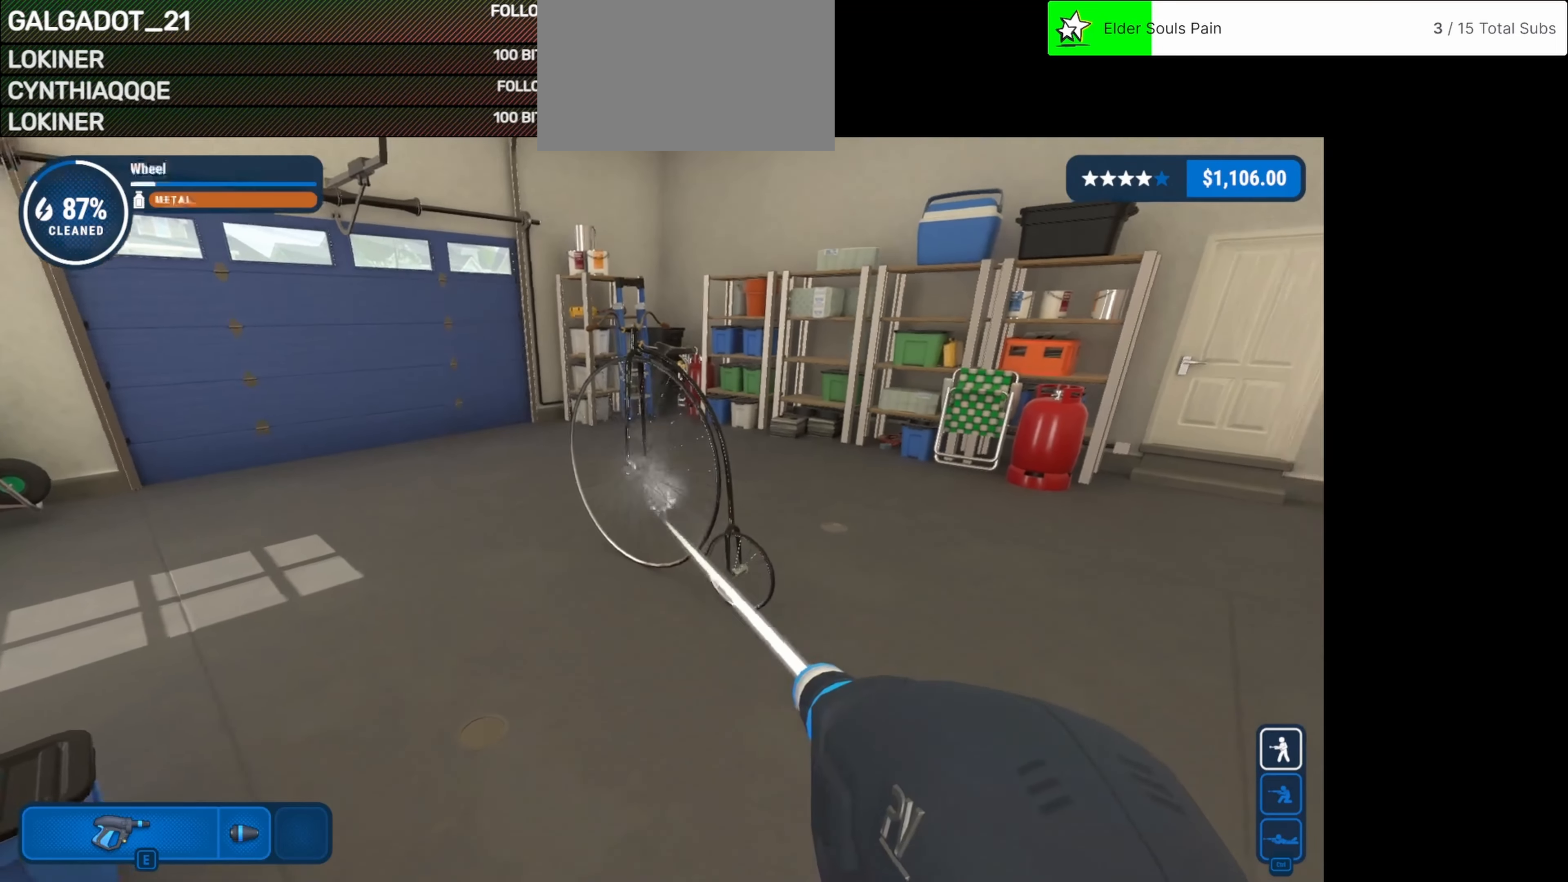
{"keys": [], "mouse": ["left"], "events": [[167, "tab", "up"]]}
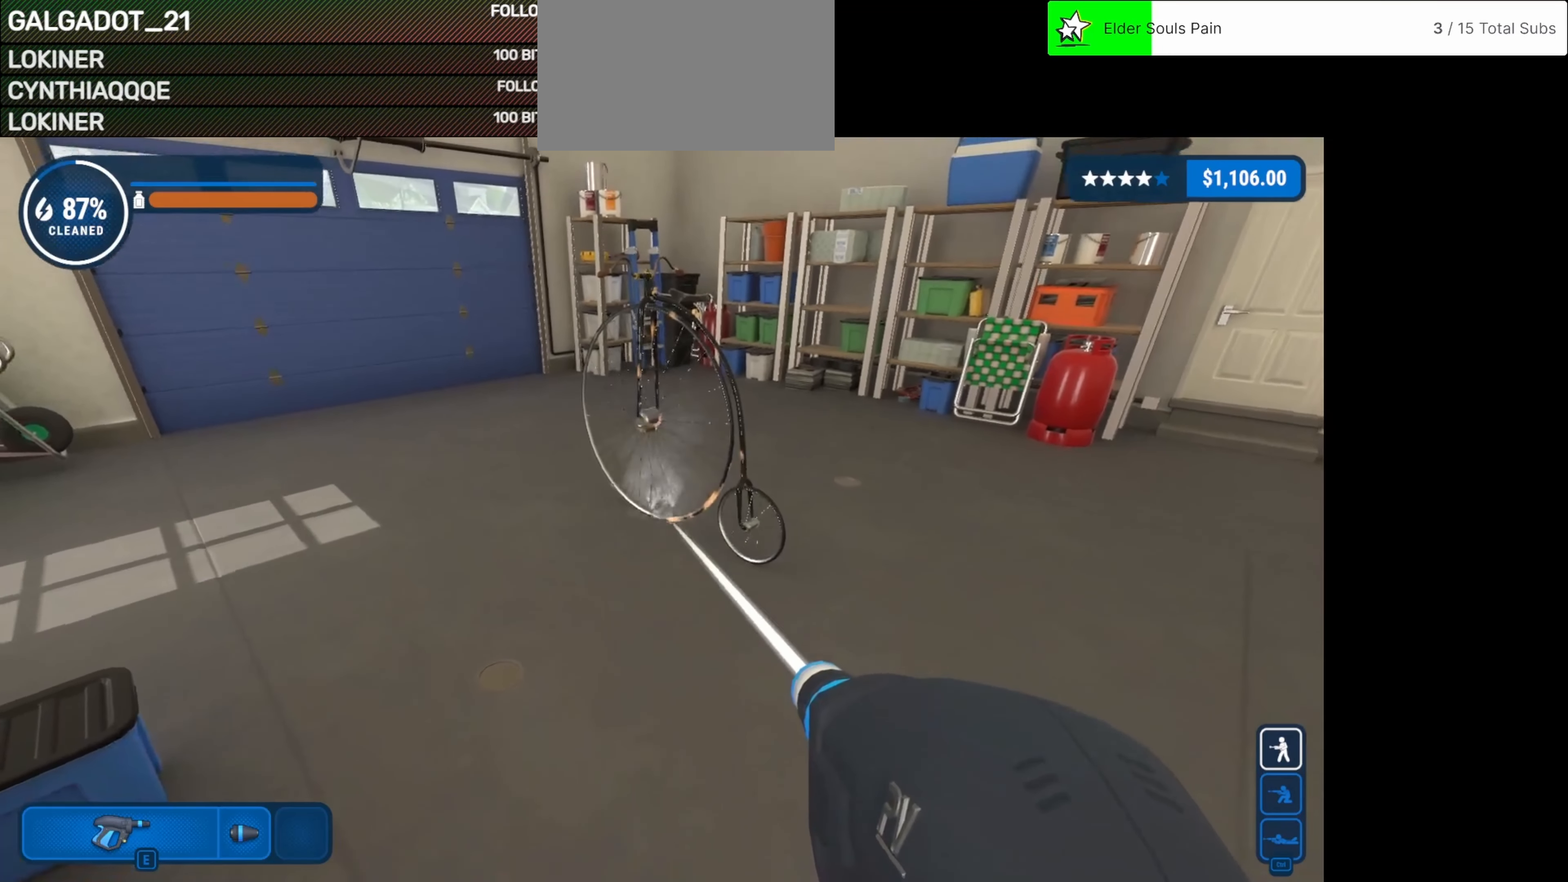
{"keys": [], "mouse": ["left"], "events": []}
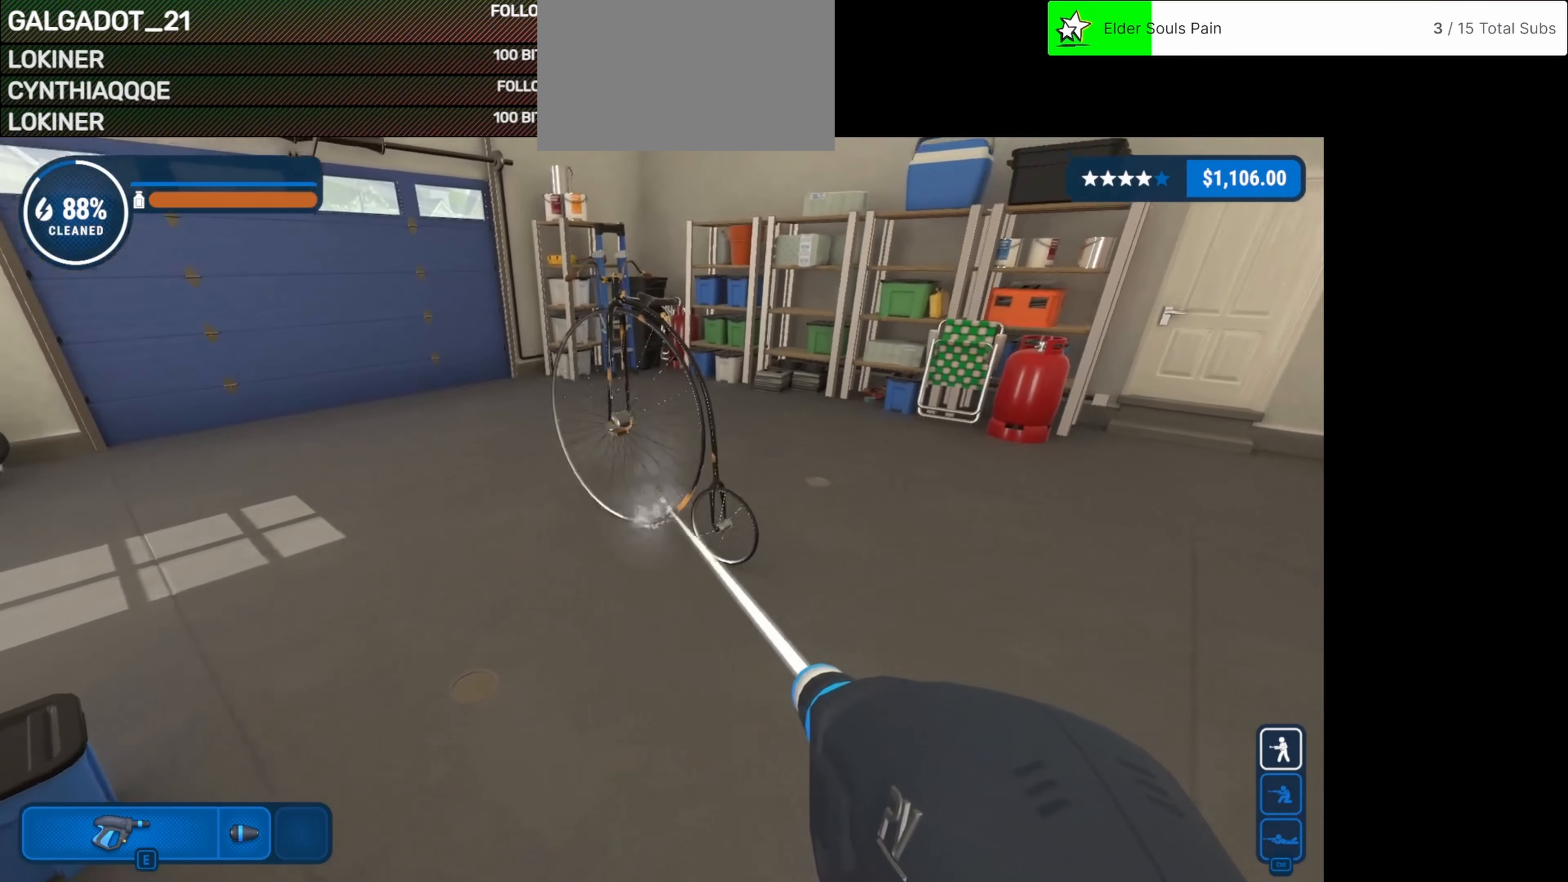
{"keys": [], "mouse": ["left"], "events": []}
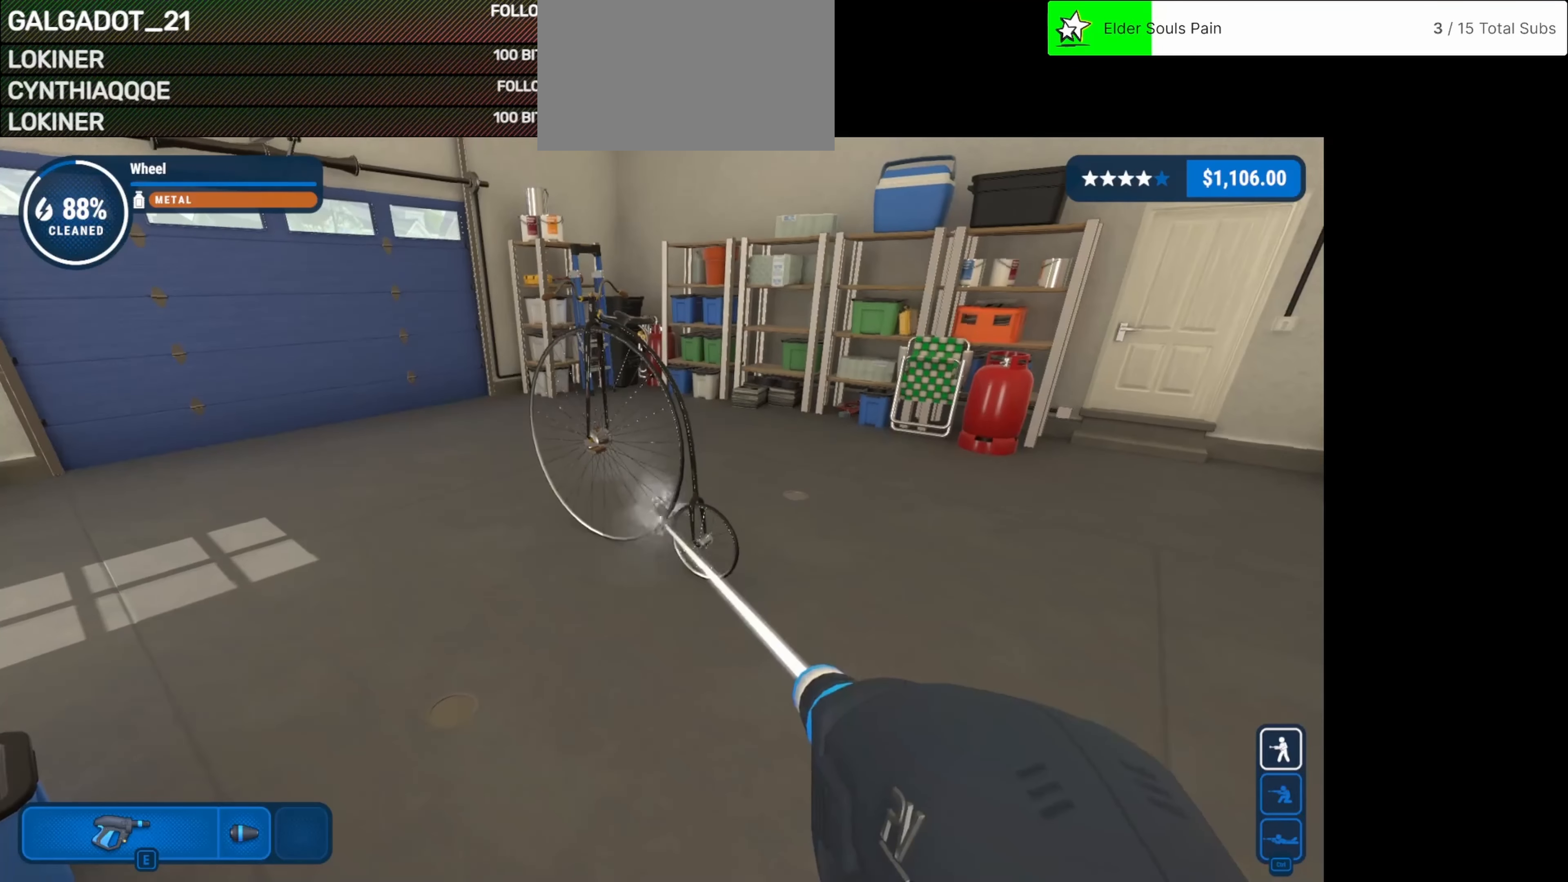
{"keys": [], "mouse": ["left"], "events": []}
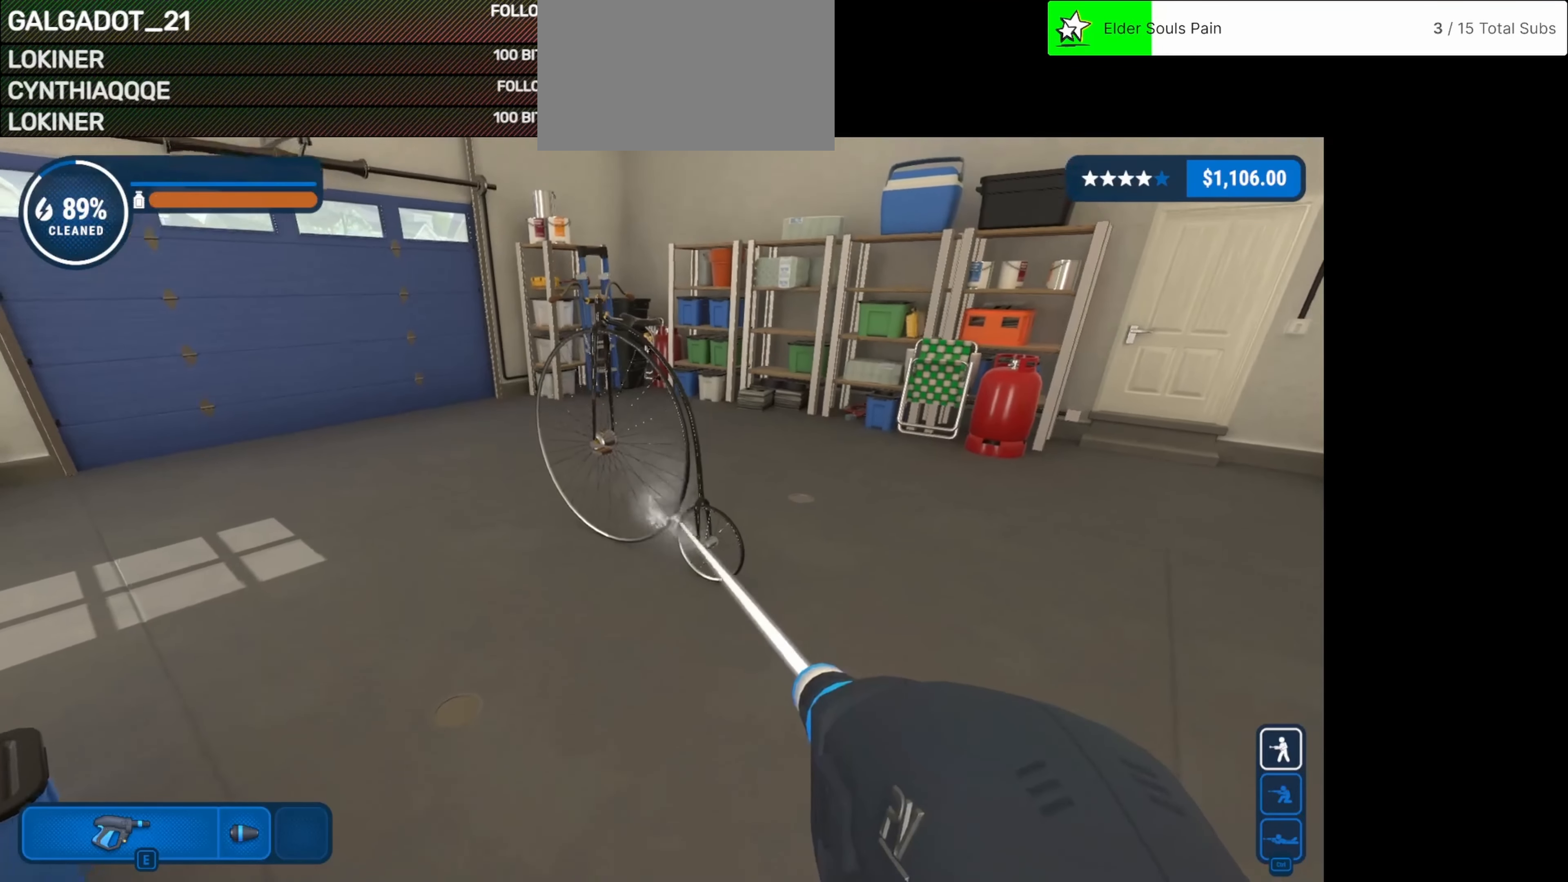
{"keys": [], "mouse": ["left"], "events": [[250, "tab", "down"], [333, "tab", "up"]]}
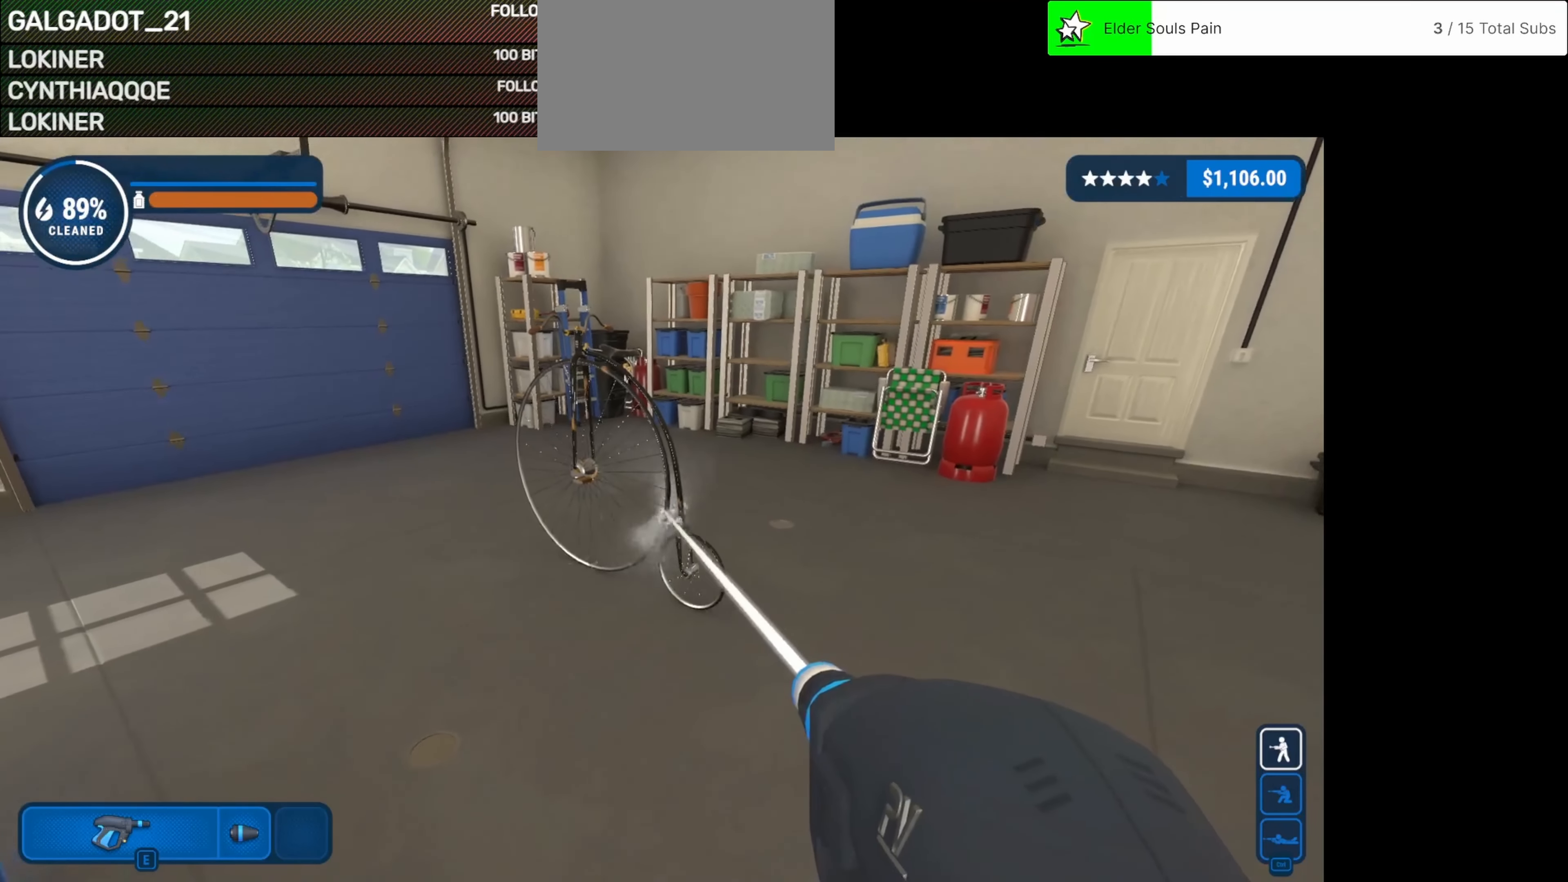
{"keys": [], "mouse": ["left"], "events": []}